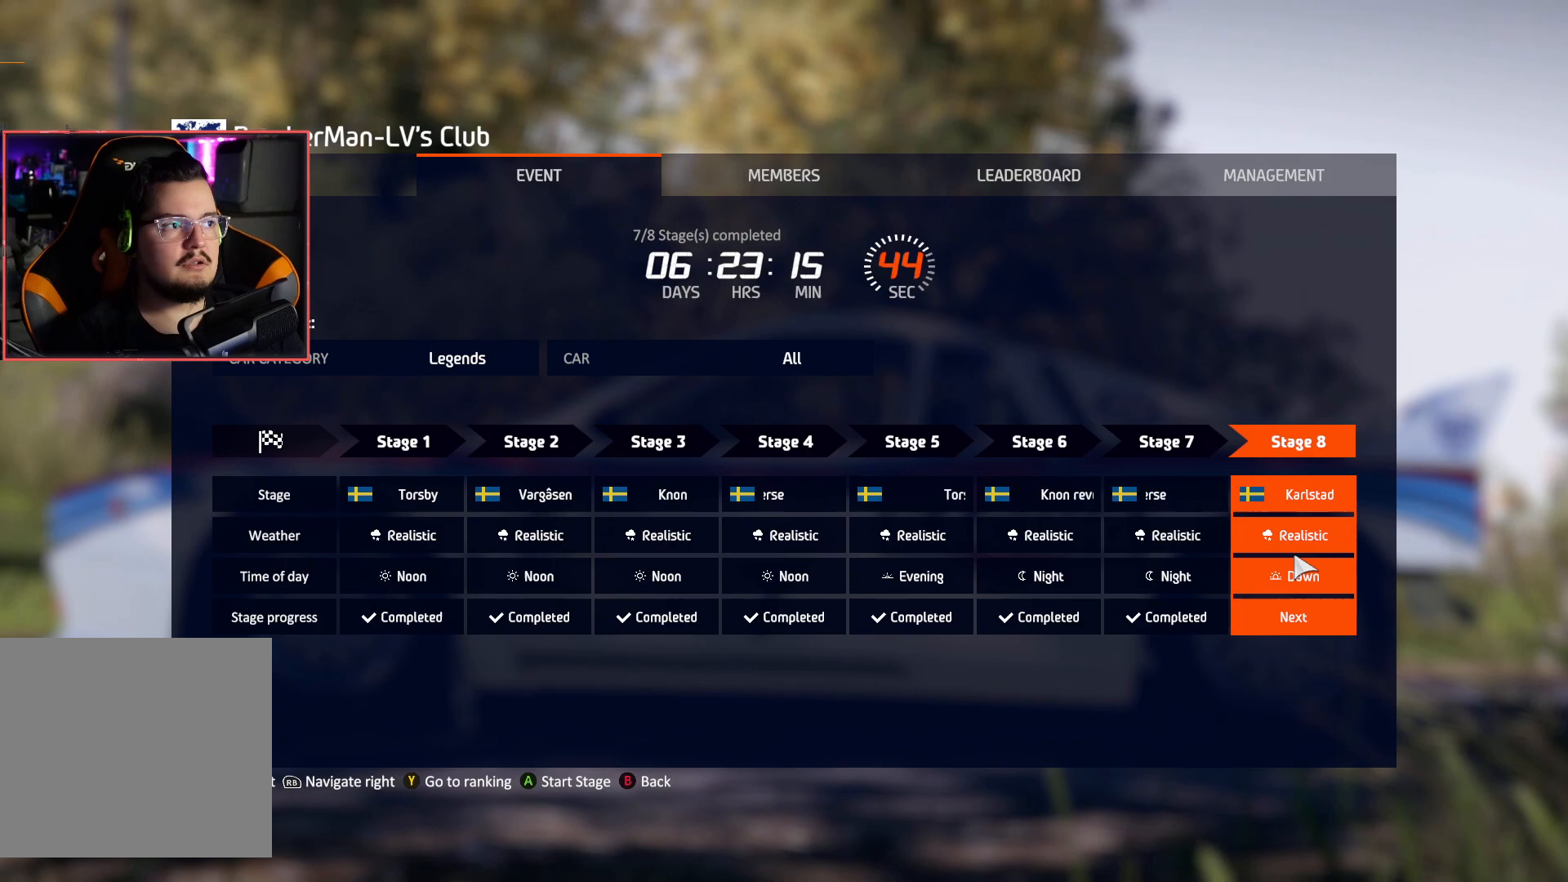
Gameplay with a controller (Xbox layout); each line is a JSON object with the inputs held at the frame after it. "events" lists button and stick changes between this image and that frame as [ms after this image, input, new state], when the widget could be followed in between.
{"buttons": [], "left_stick": "center", "right_stick": "center", "events": [[333, "A", "down"], [433, "A", "up"]]}
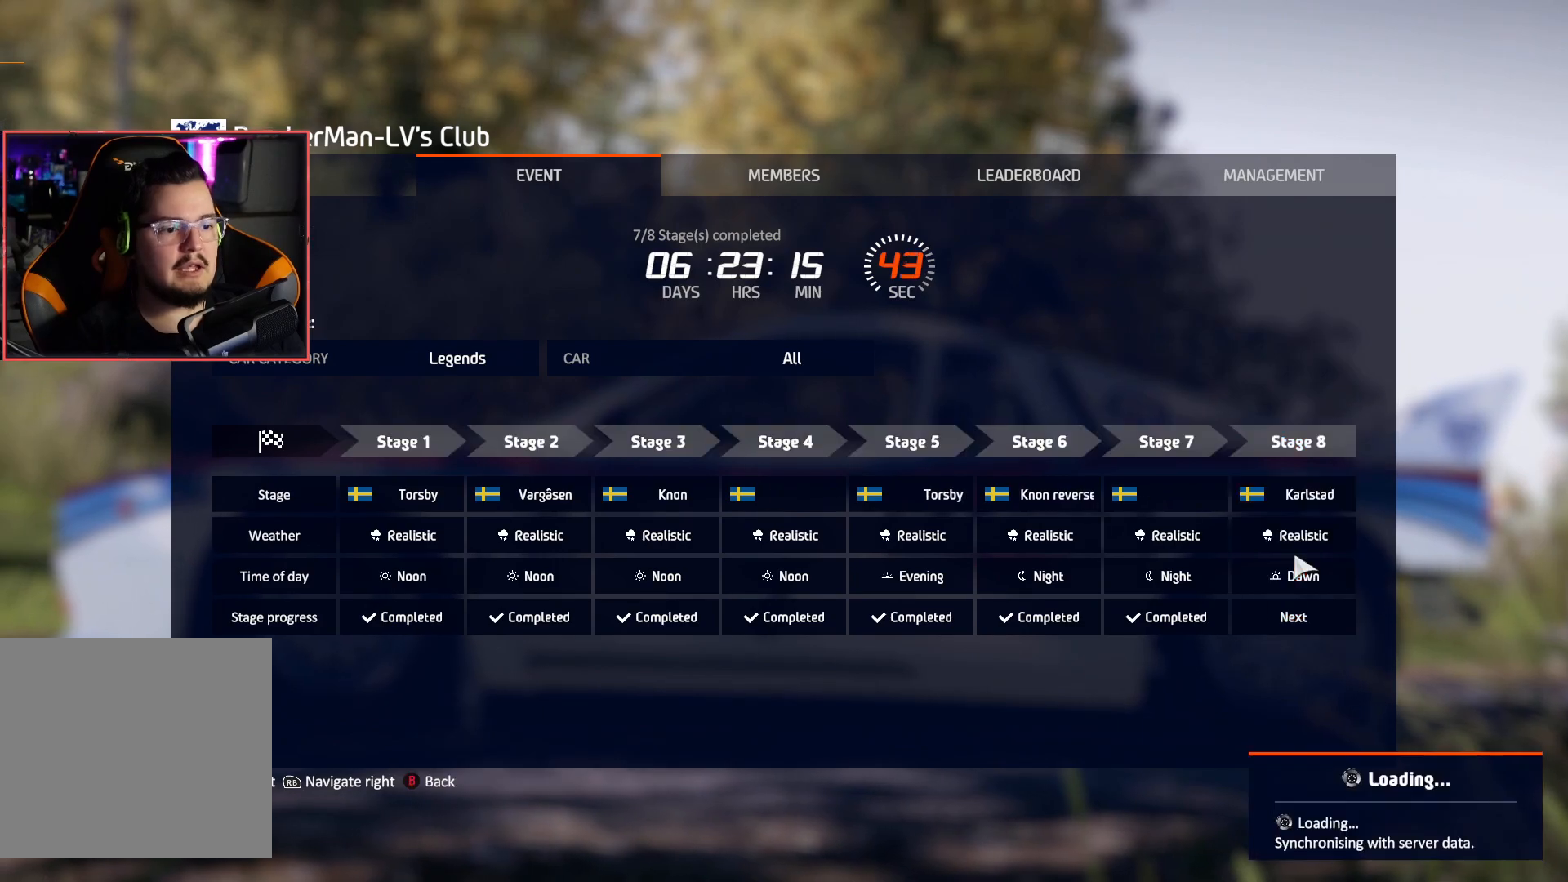
{"buttons": [], "left_stick": "center", "right_stick": "center", "events": []}
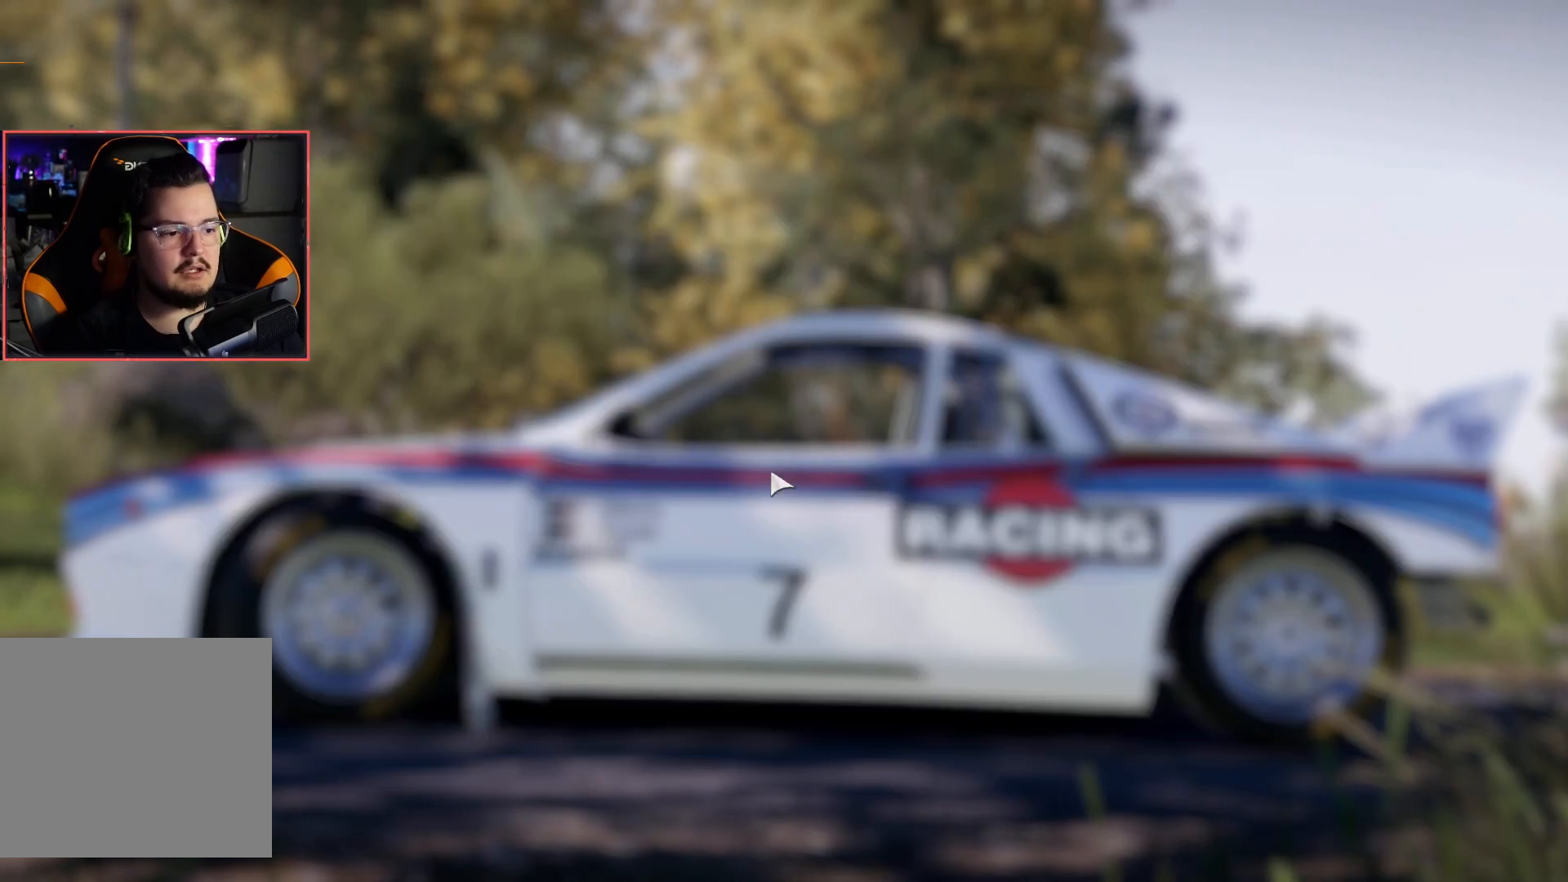
{"buttons": [], "left_stick": "center", "right_stick": "center", "events": []}
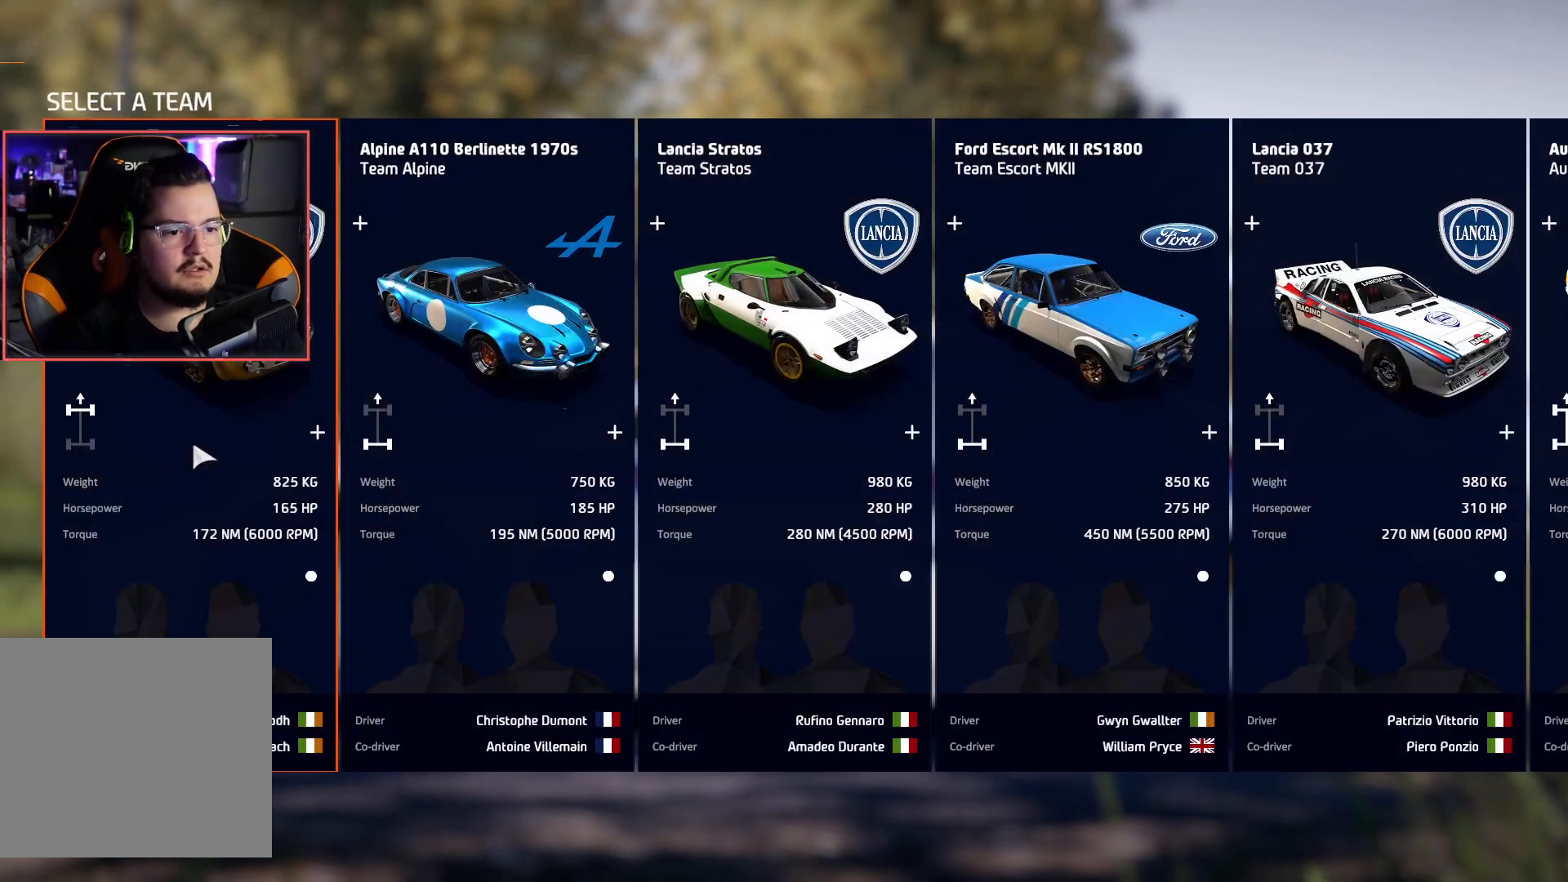
{"buttons": [], "left_stick": "right", "right_stick": "center", "events": [[500, "left_stick", "right"]]}
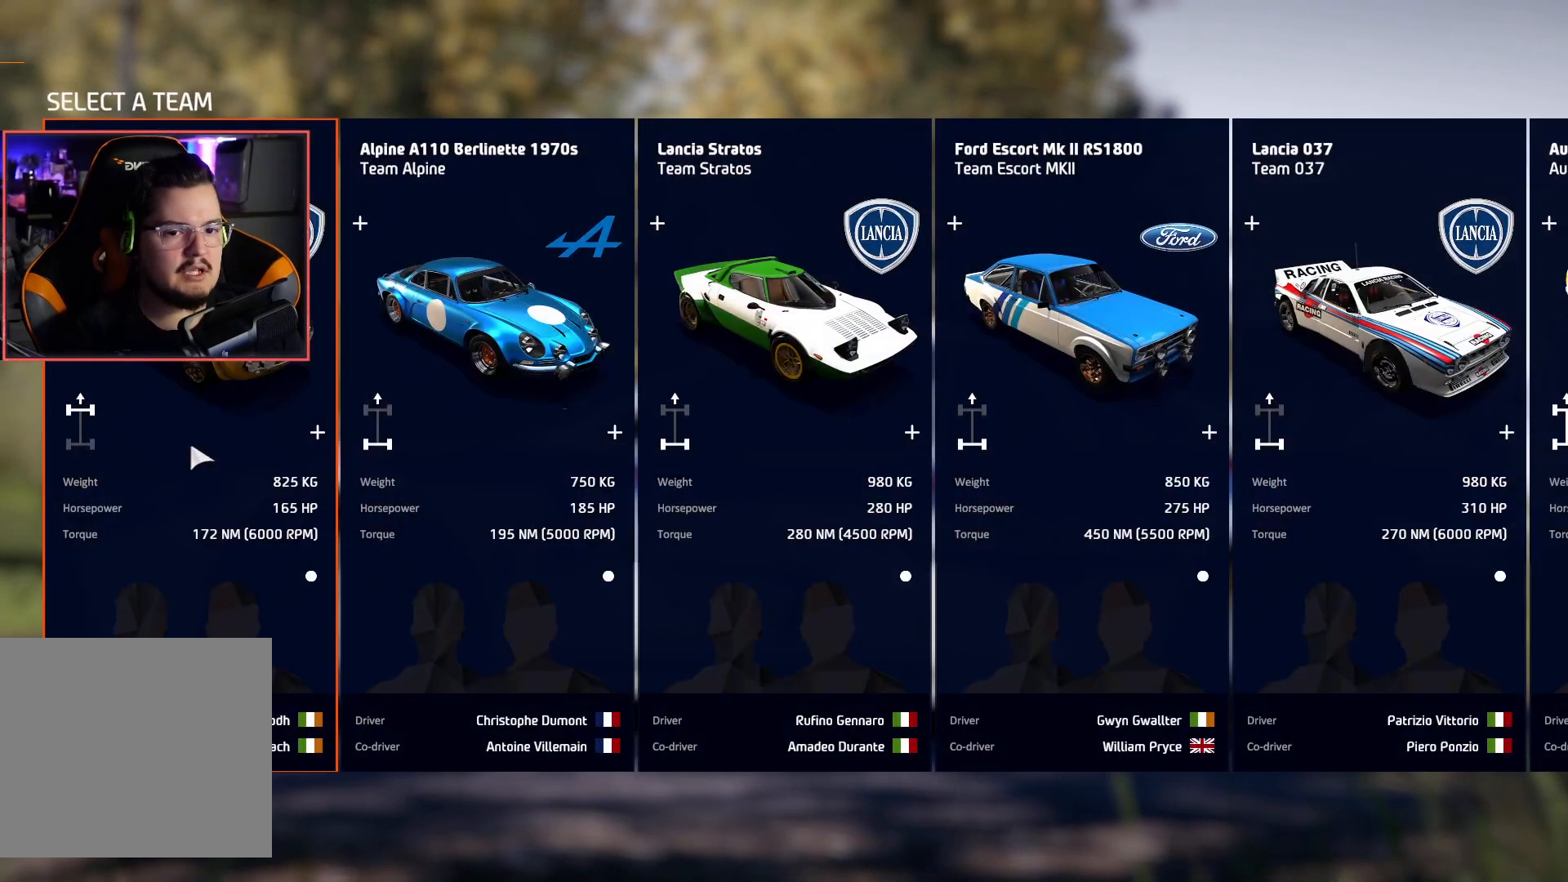
{"buttons": [], "left_stick": "center", "right_stick": "center", "events": [[167, "left_stick", "center"]]}
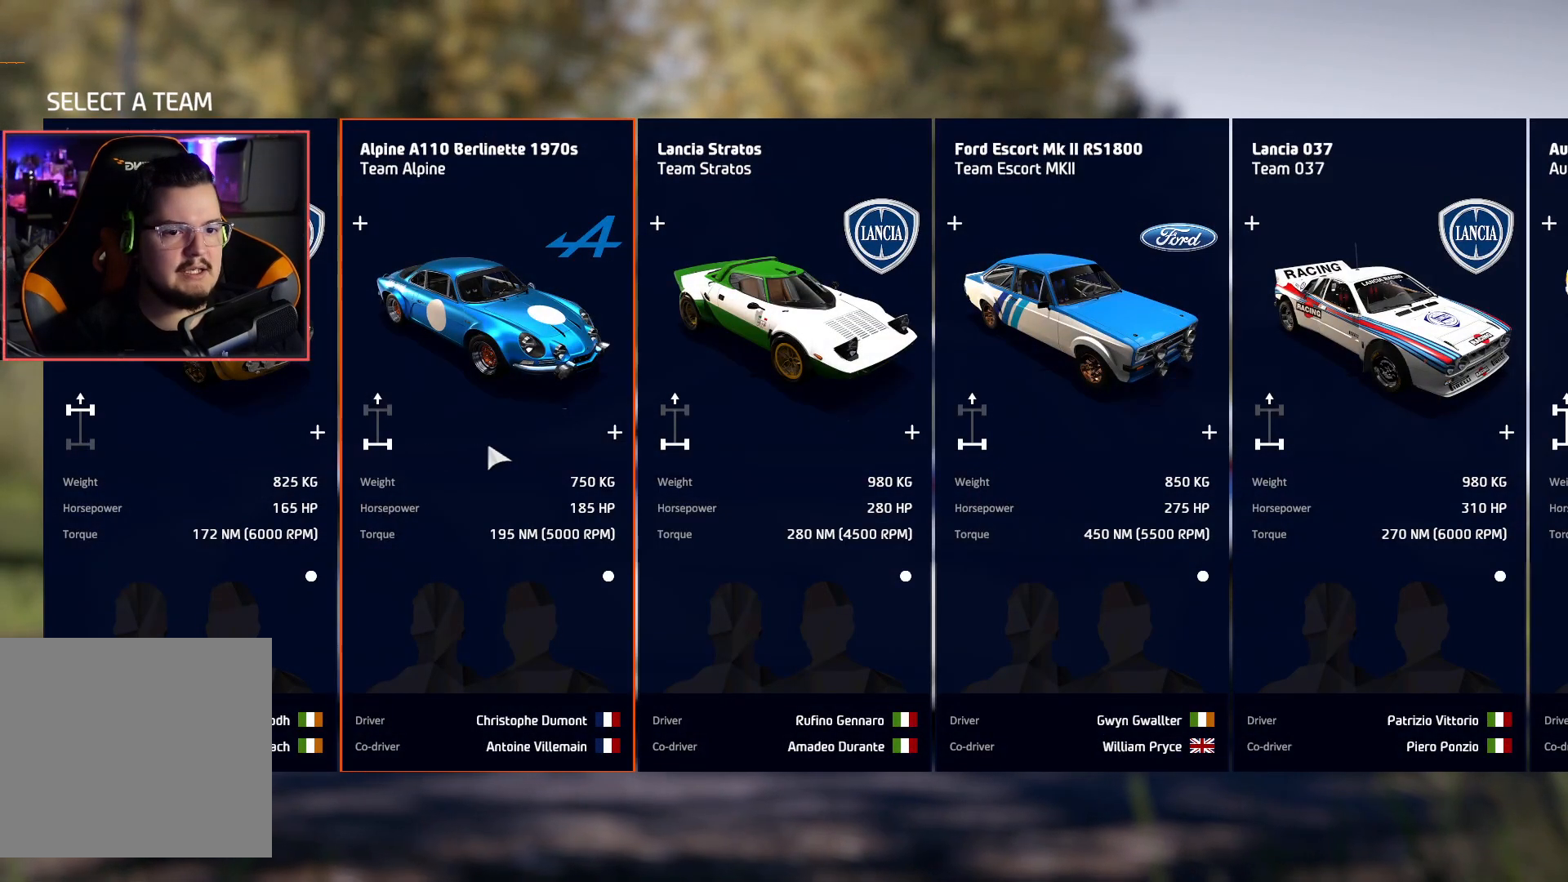
{"buttons": [], "left_stick": "center", "right_stick": "center", "events": []}
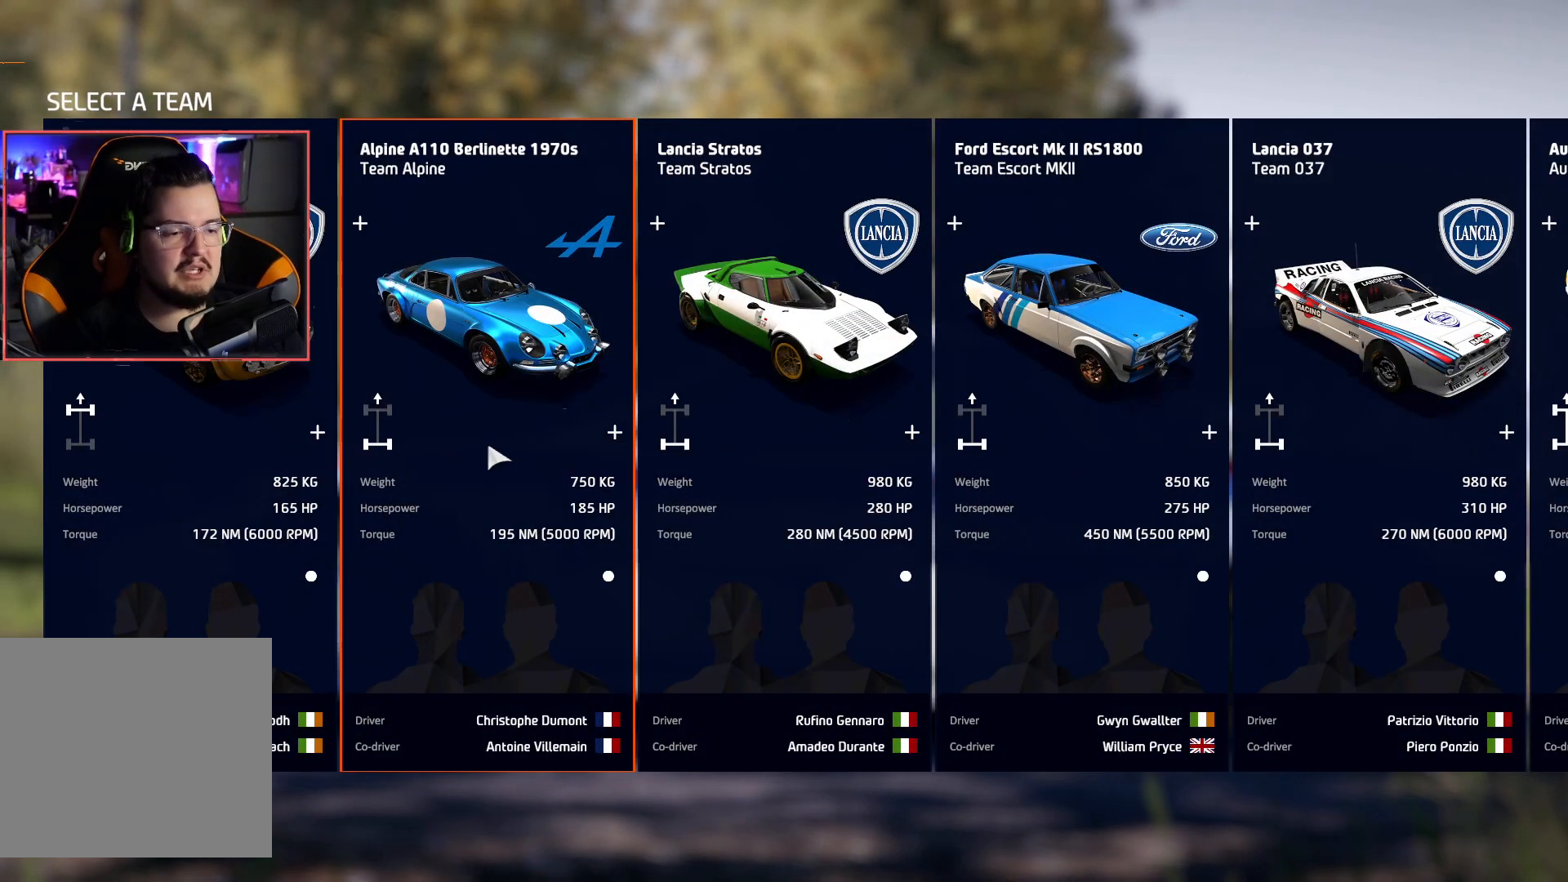
{"buttons": [], "left_stick": "center", "right_stick": "center", "events": []}
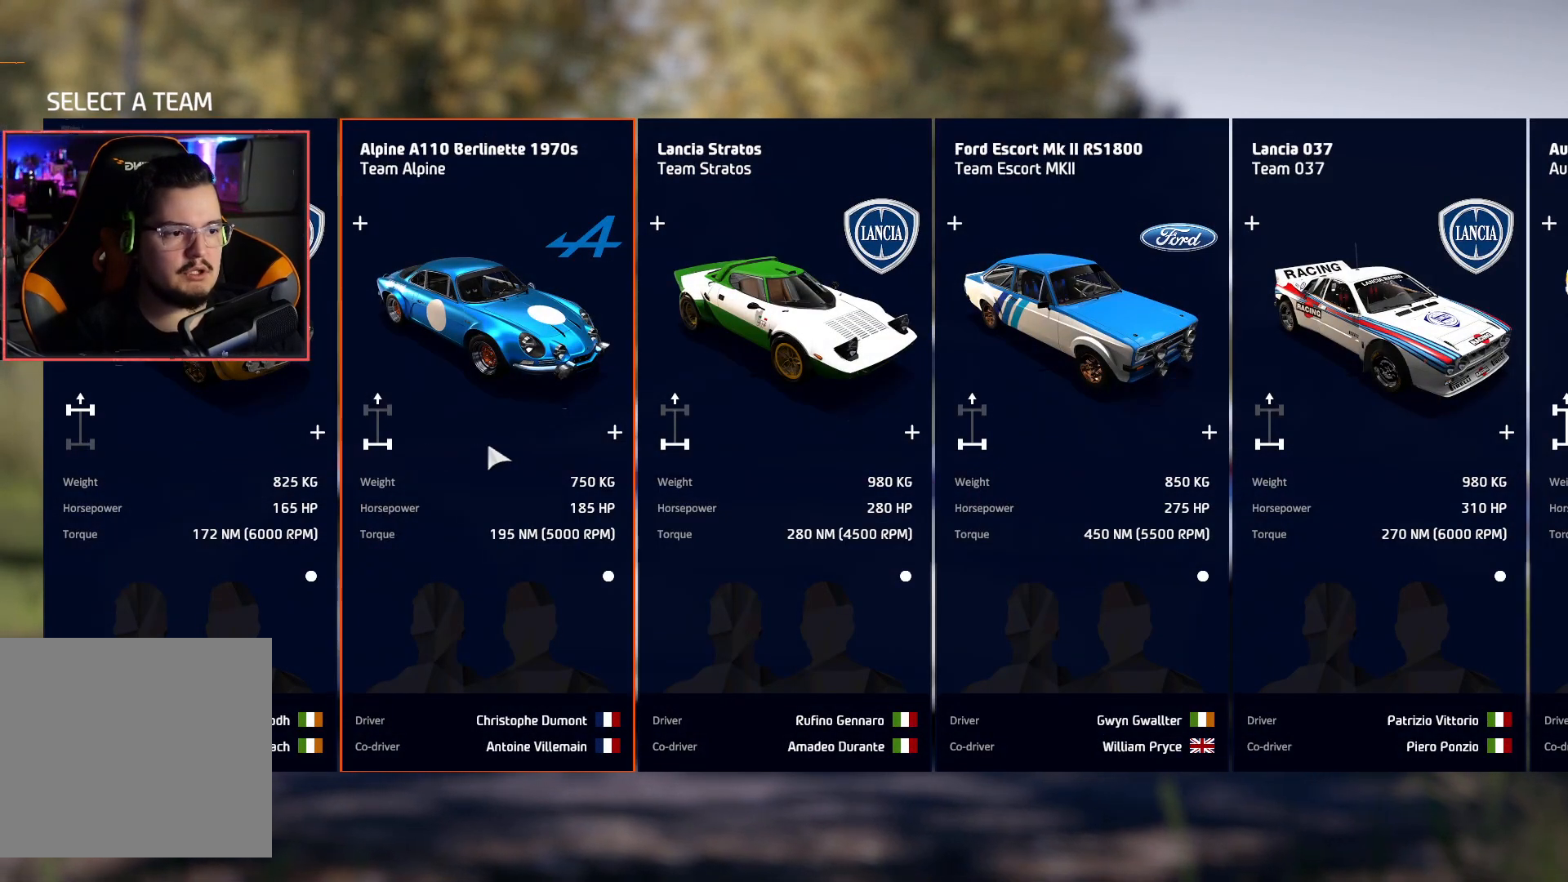
{"buttons": [], "left_stick": "center", "right_stick": "center", "events": []}
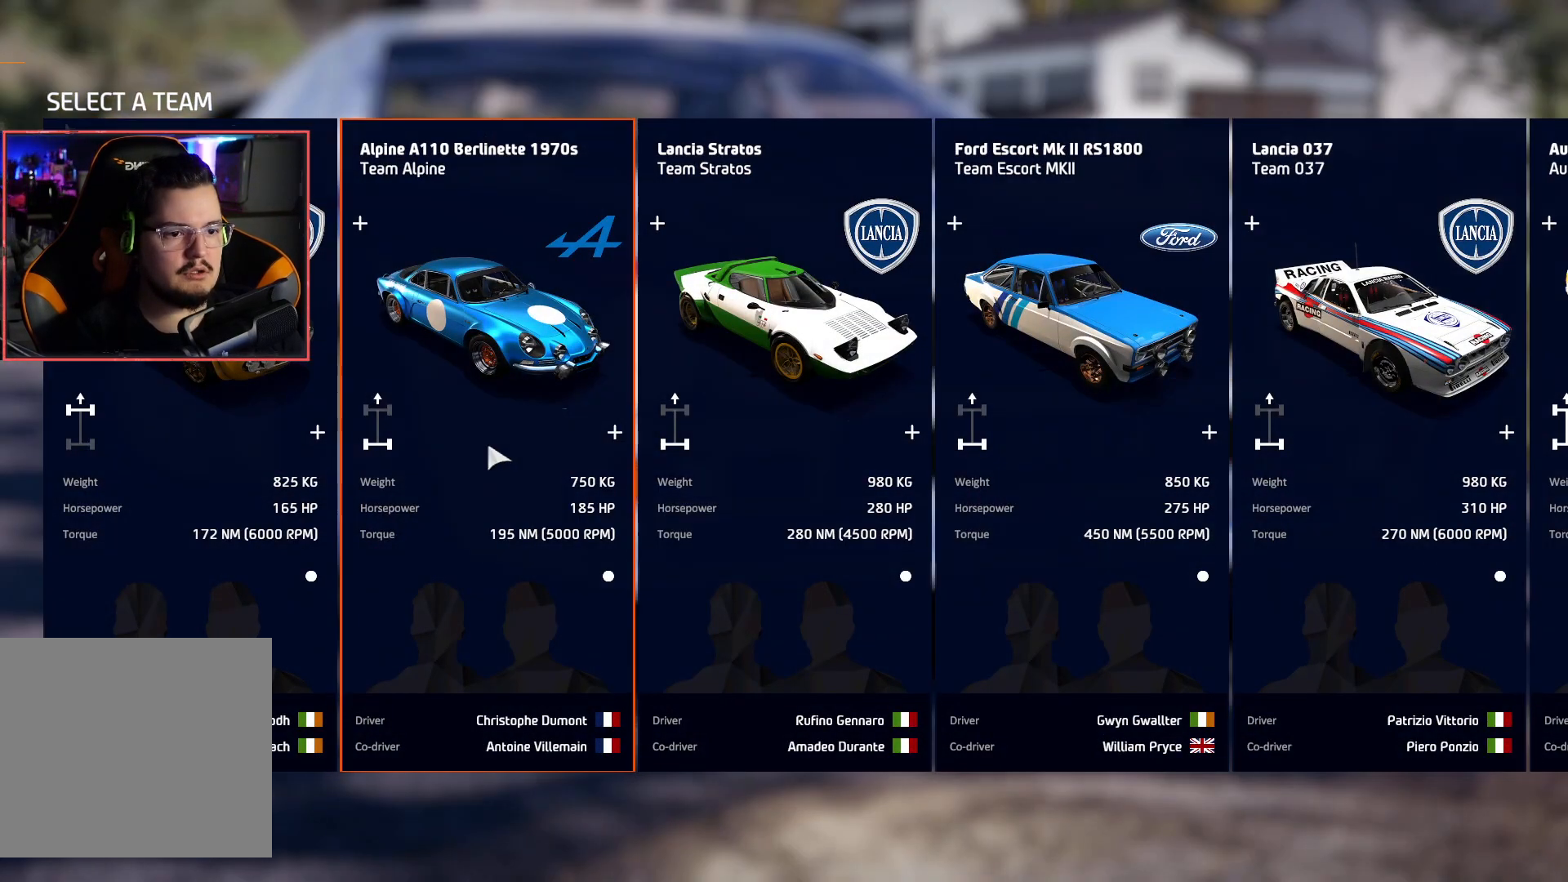
{"buttons": [], "left_stick": "center", "right_stick": "center", "events": []}
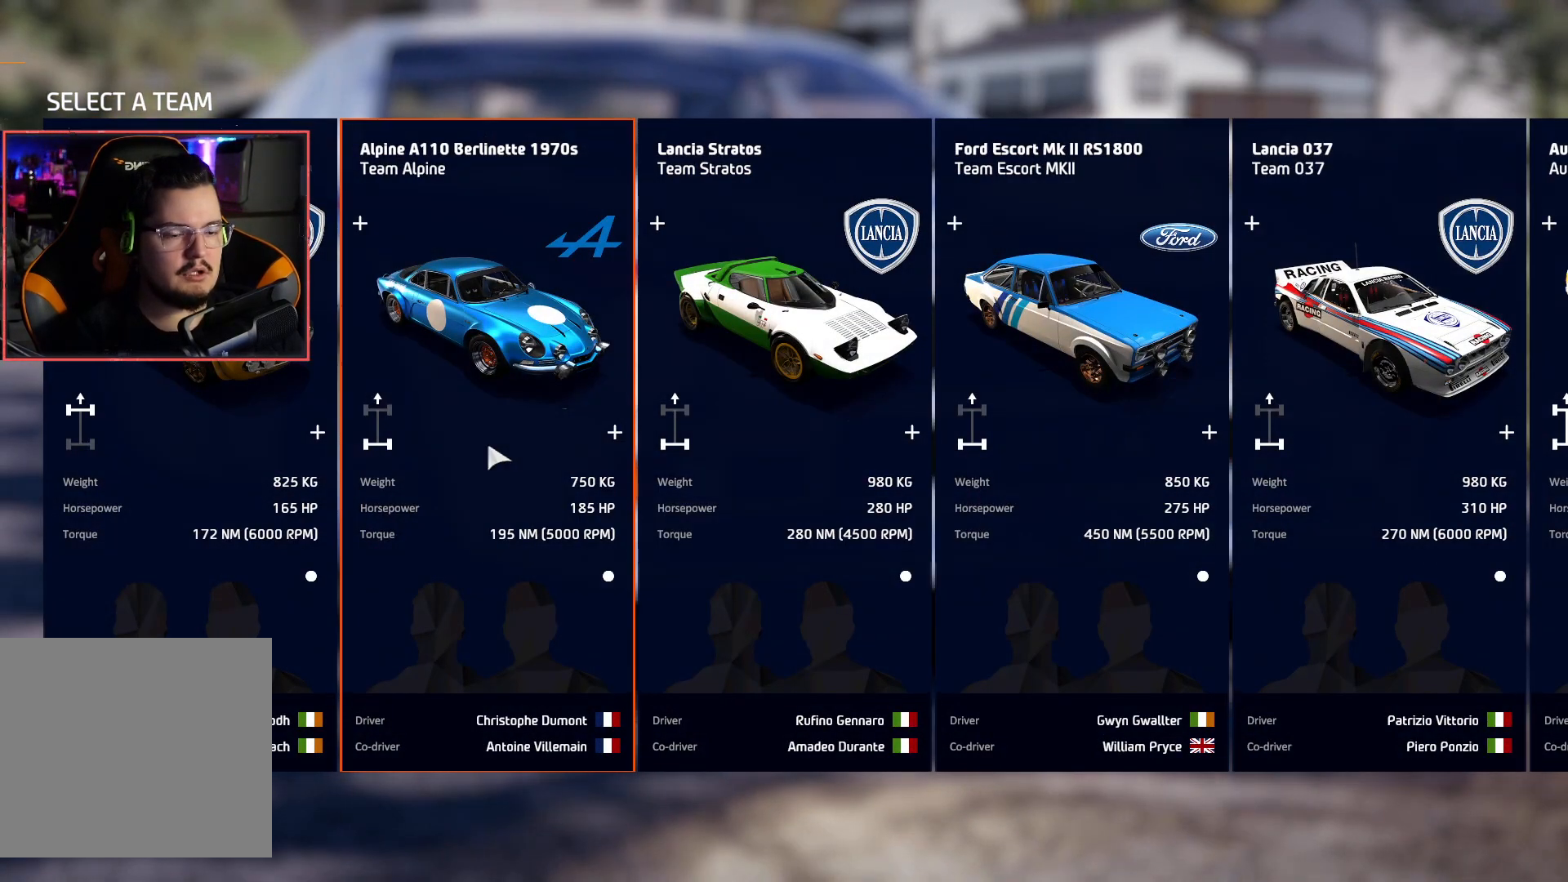
{"buttons": [], "left_stick": "center", "right_stick": "center", "events": []}
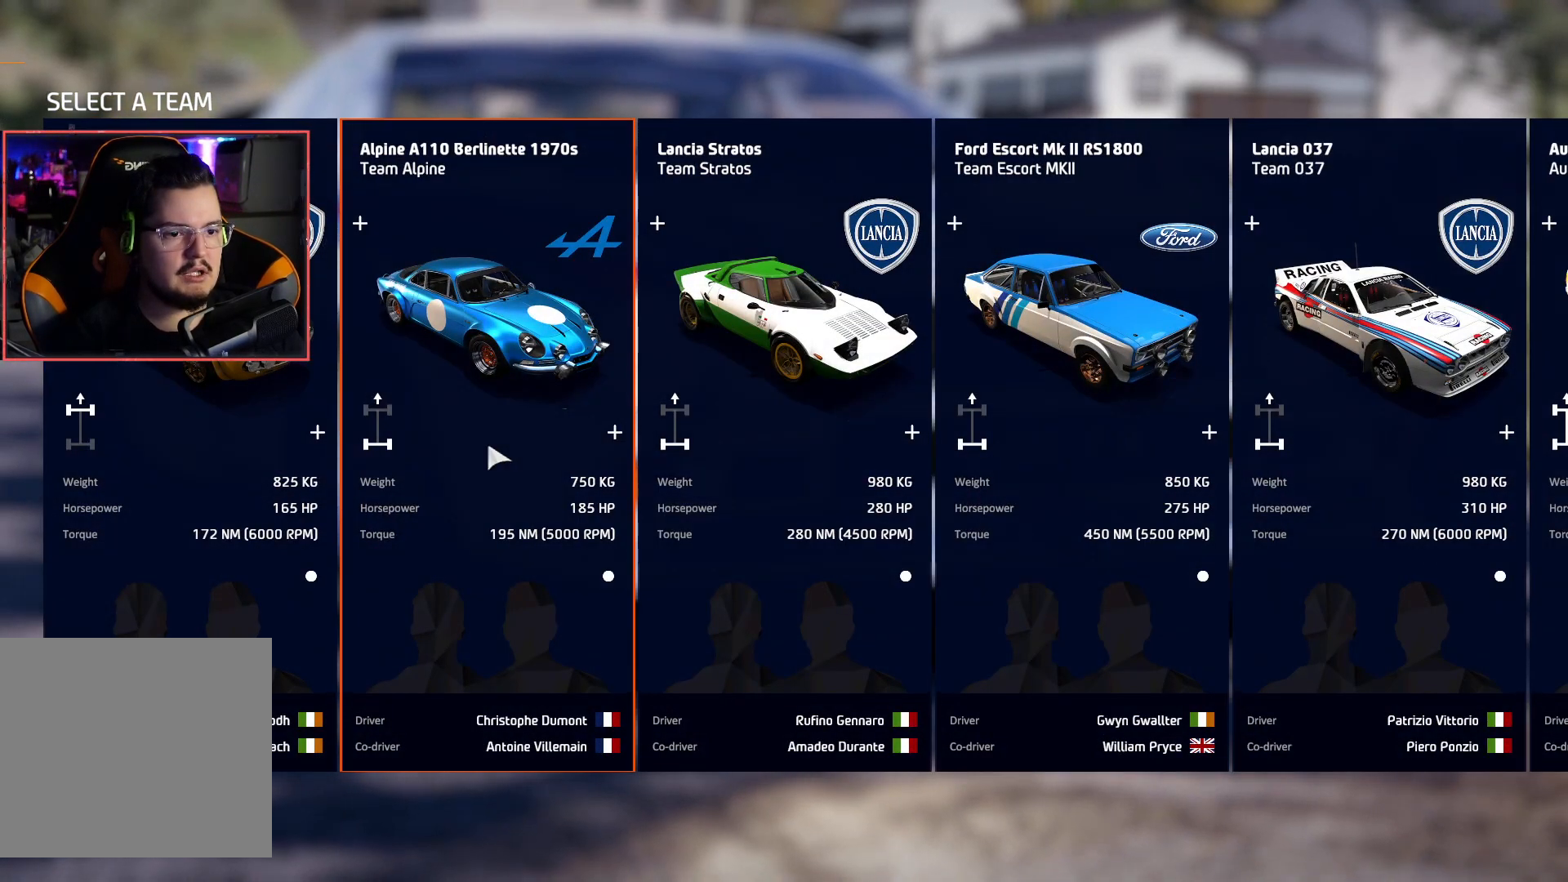
{"buttons": [], "left_stick": "center", "right_stick": "center", "events": []}
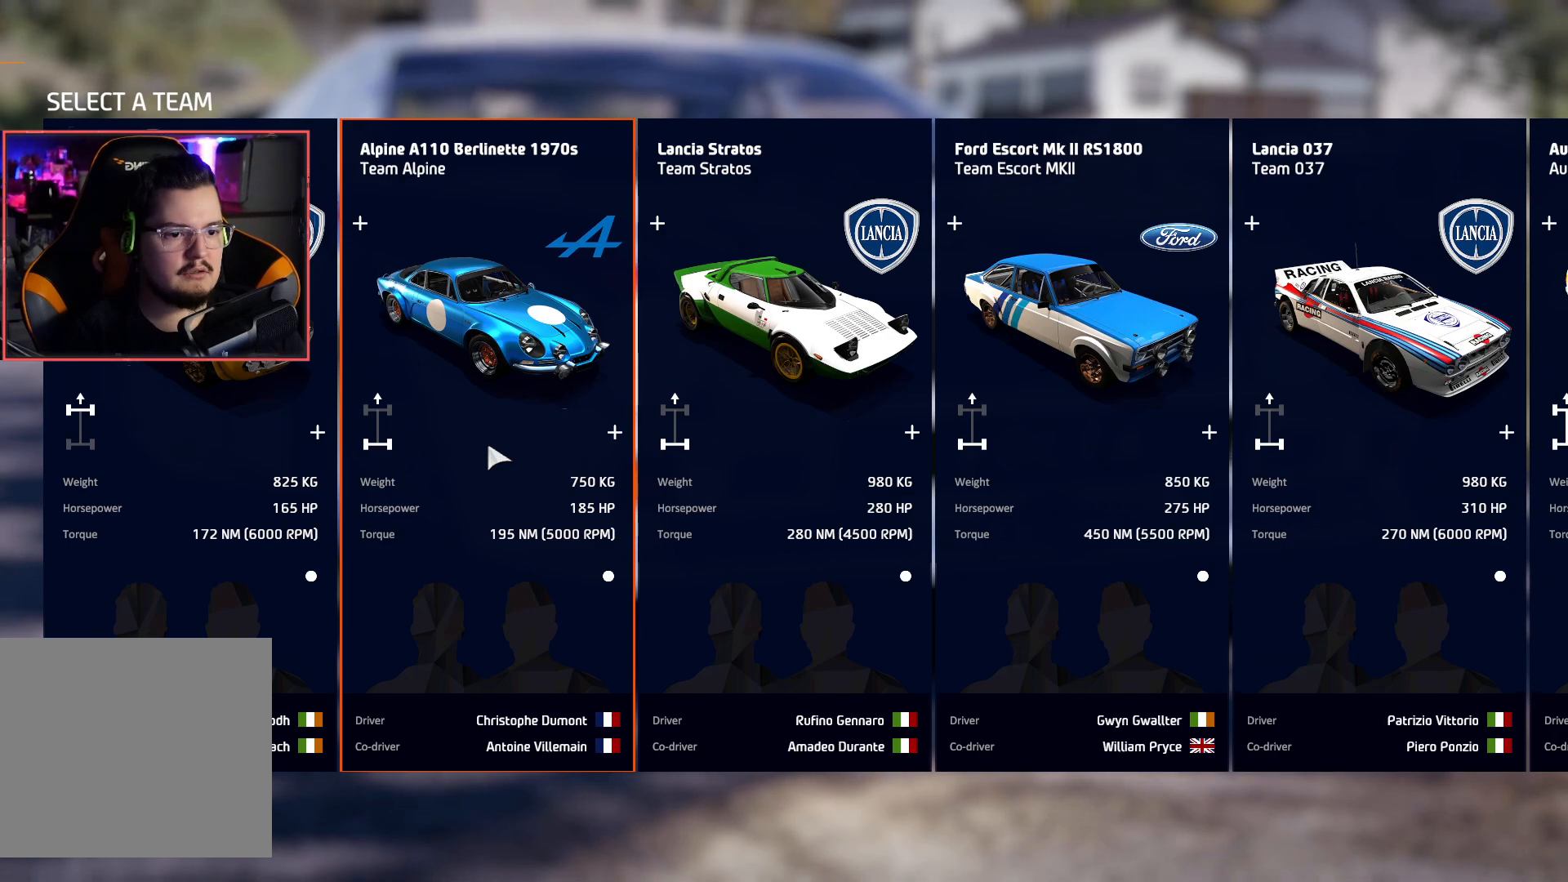
{"buttons": [], "left_stick": "center", "right_stick": "center", "events": []}
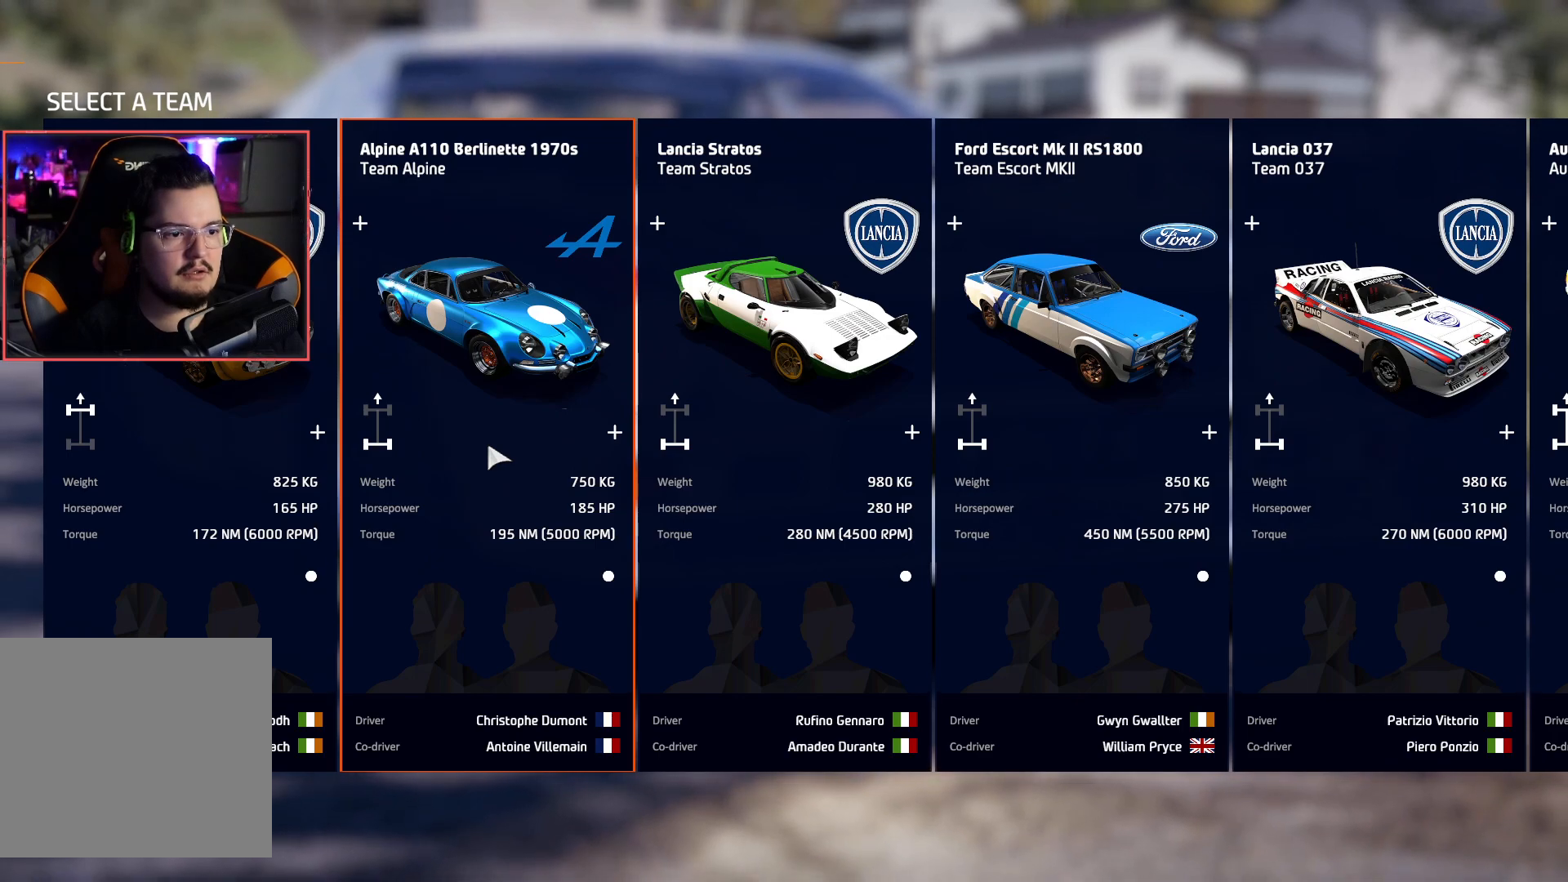
{"buttons": [], "left_stick": "center", "right_stick": "center", "events": []}
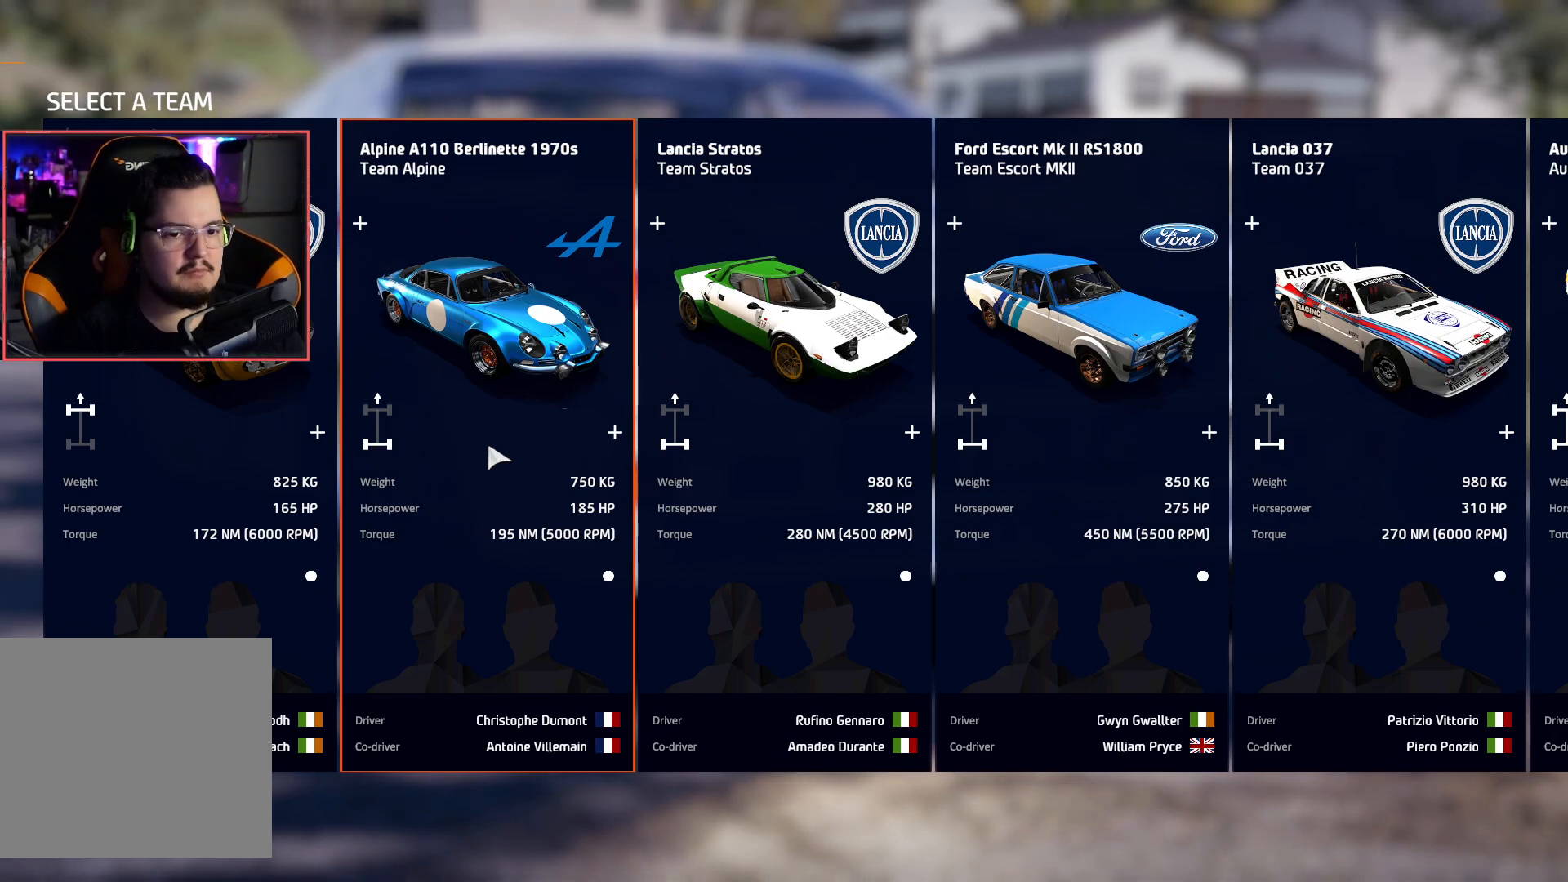
{"buttons": [], "left_stick": "center", "right_stick": "center", "events": [[50, "left_stick", "right"], [233, "left_stick", "center"], [300, "left_stick", "right"], [467, "left_stick", "center"]]}
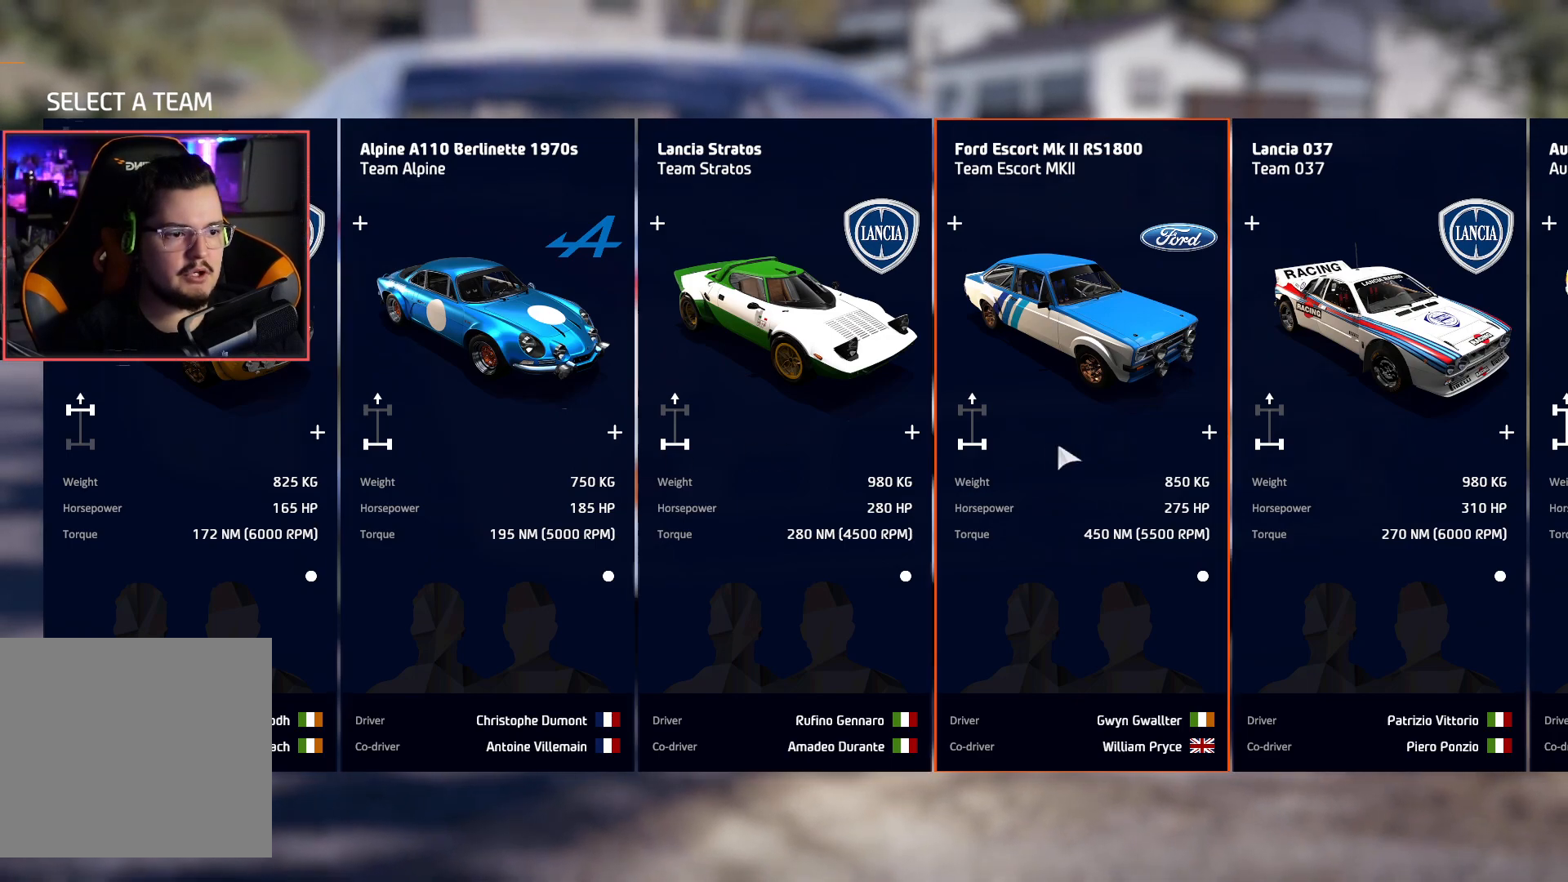
{"buttons": [], "left_stick": "center", "right_stick": "center", "events": [[50, "left_stick", "right"], [217, "left_stick", "center"], [283, "left_stick", "right"], [450, "left_stick", "center"]]}
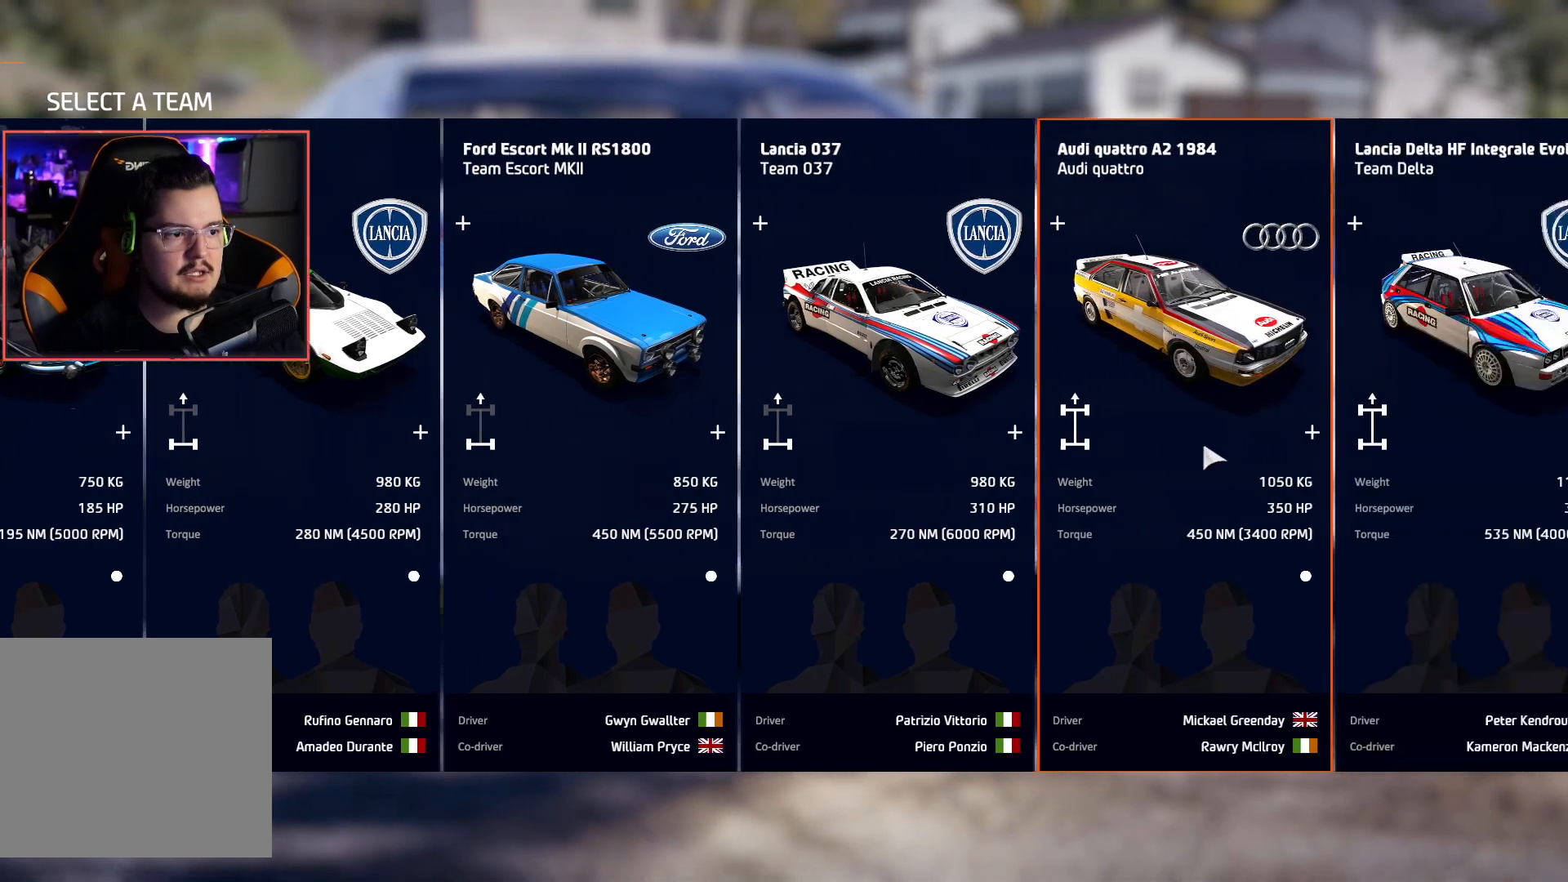
{"buttons": [], "left_stick": "center", "right_stick": "center", "events": []}
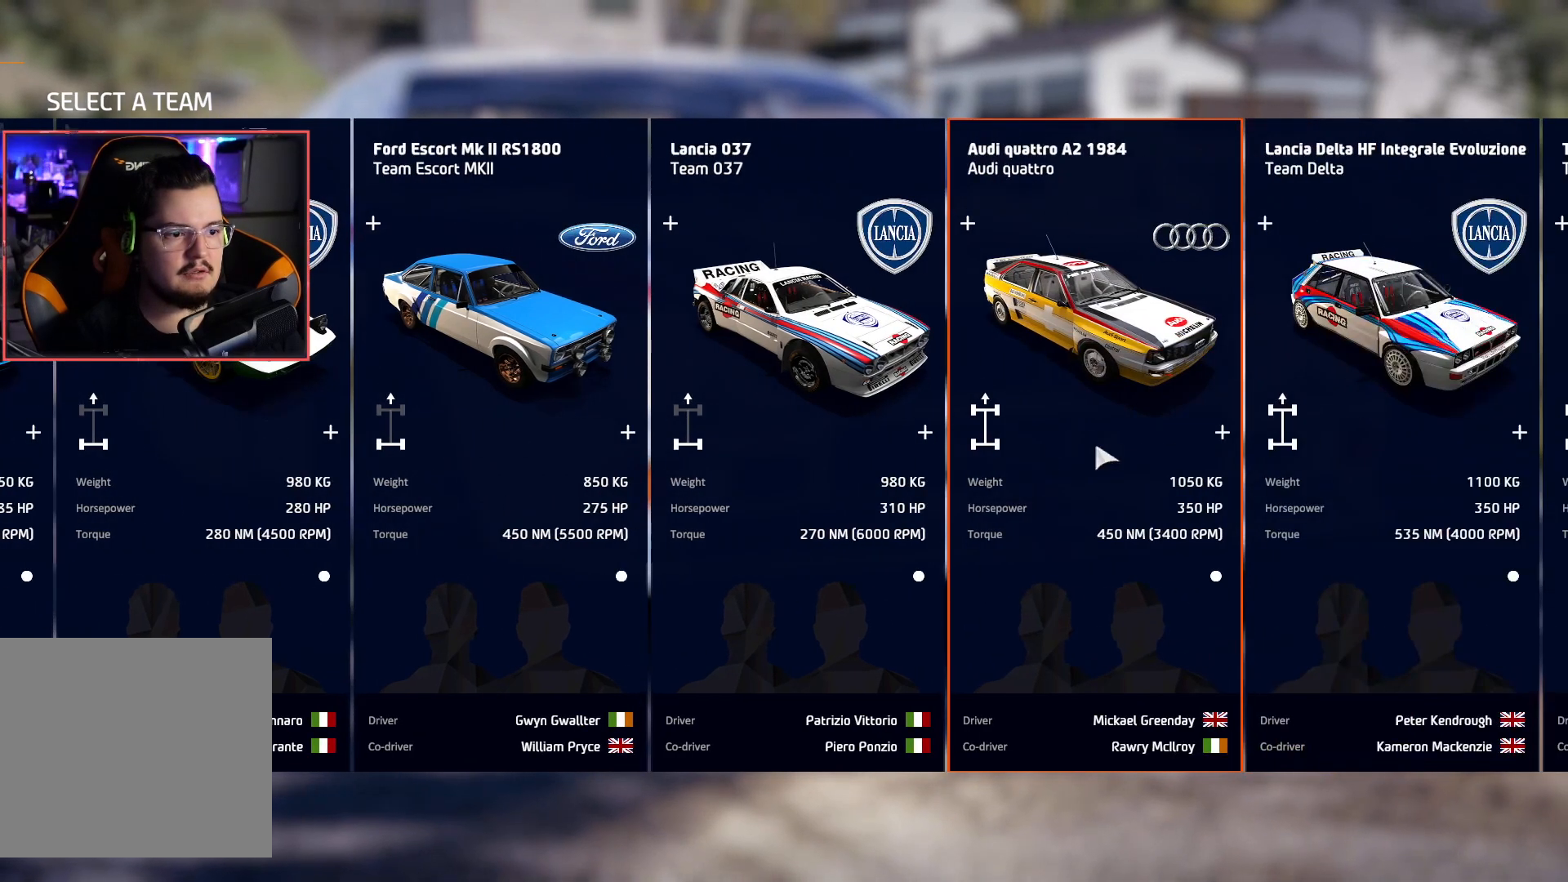
{"buttons": [], "left_stick": "right", "right_stick": "center", "events": [[367, "left_stick", "right"]]}
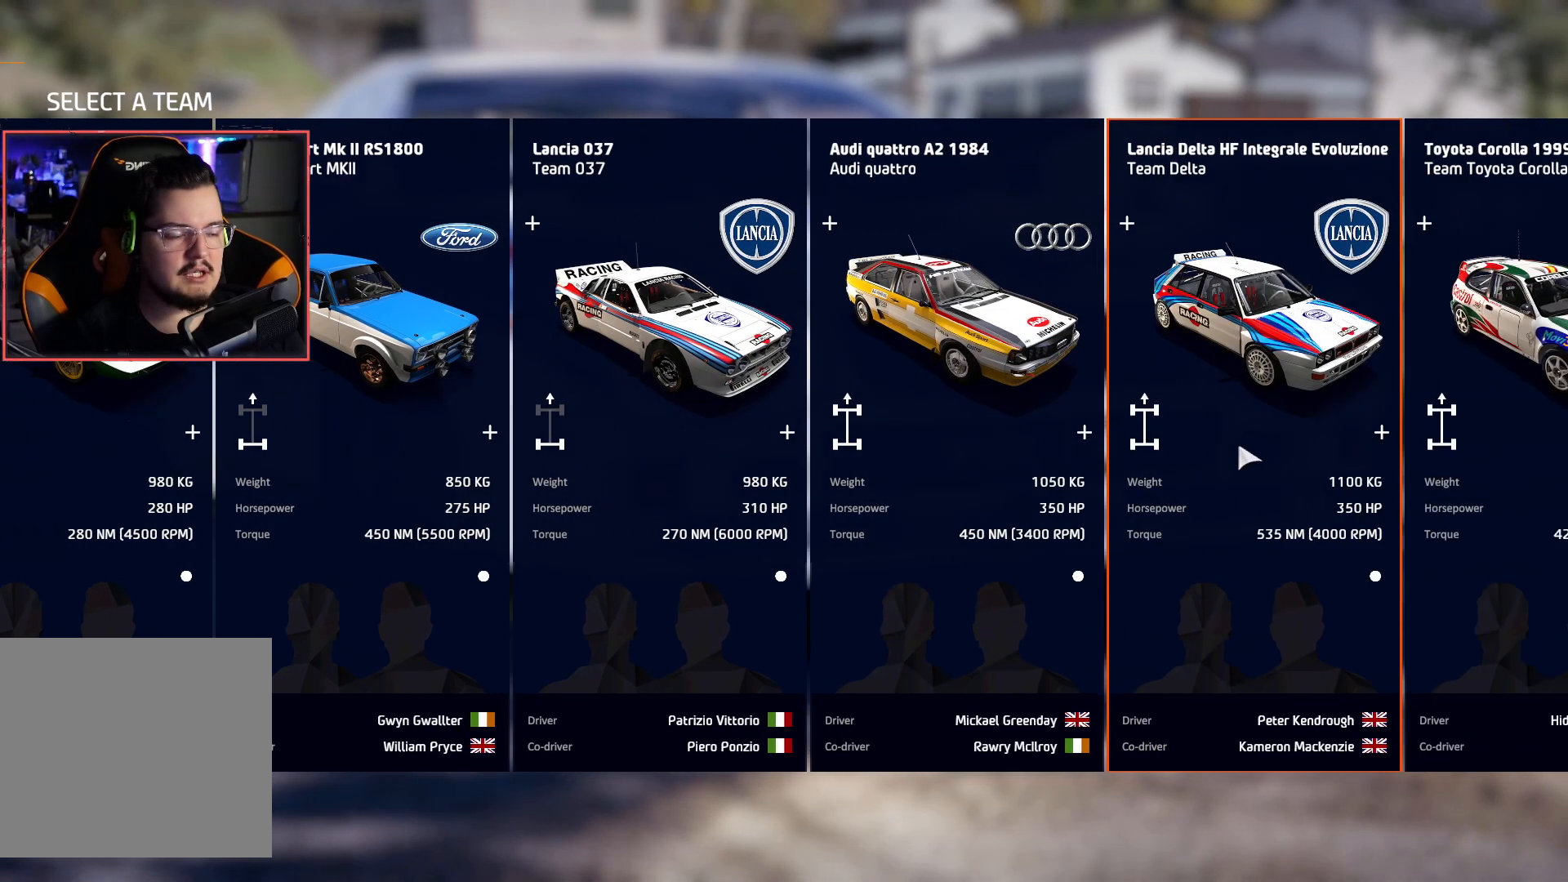
{"buttons": [], "left_stick": "center", "right_stick": "center", "events": [[33, "left_stick", "center"]]}
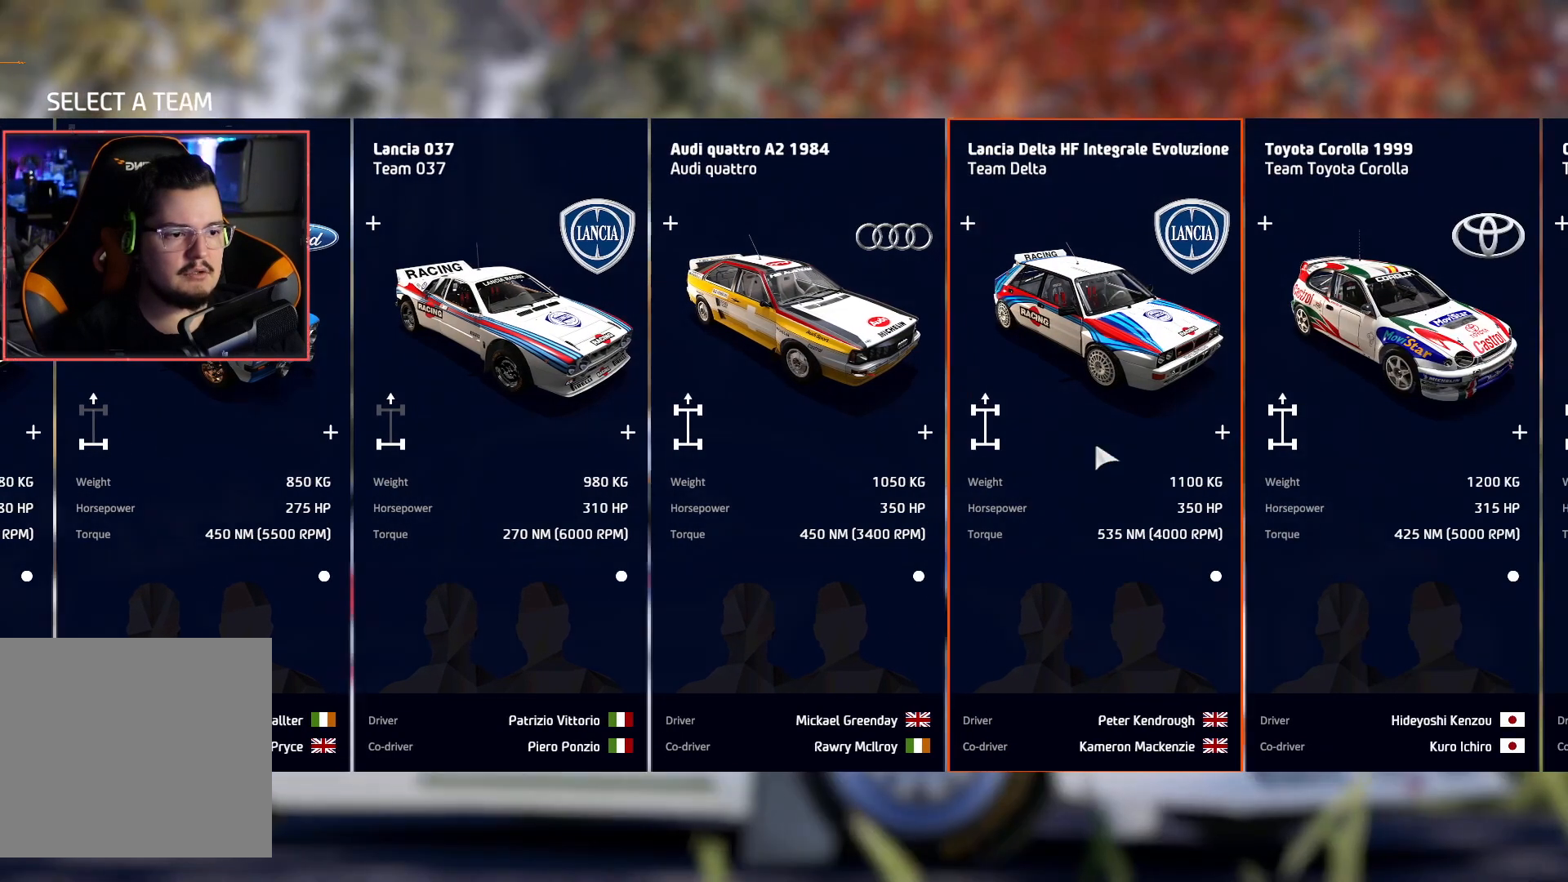
{"buttons": [], "left_stick": "center", "right_stick": "center", "events": [[200, "left_stick", "right"], [383, "left_stick", "center"]]}
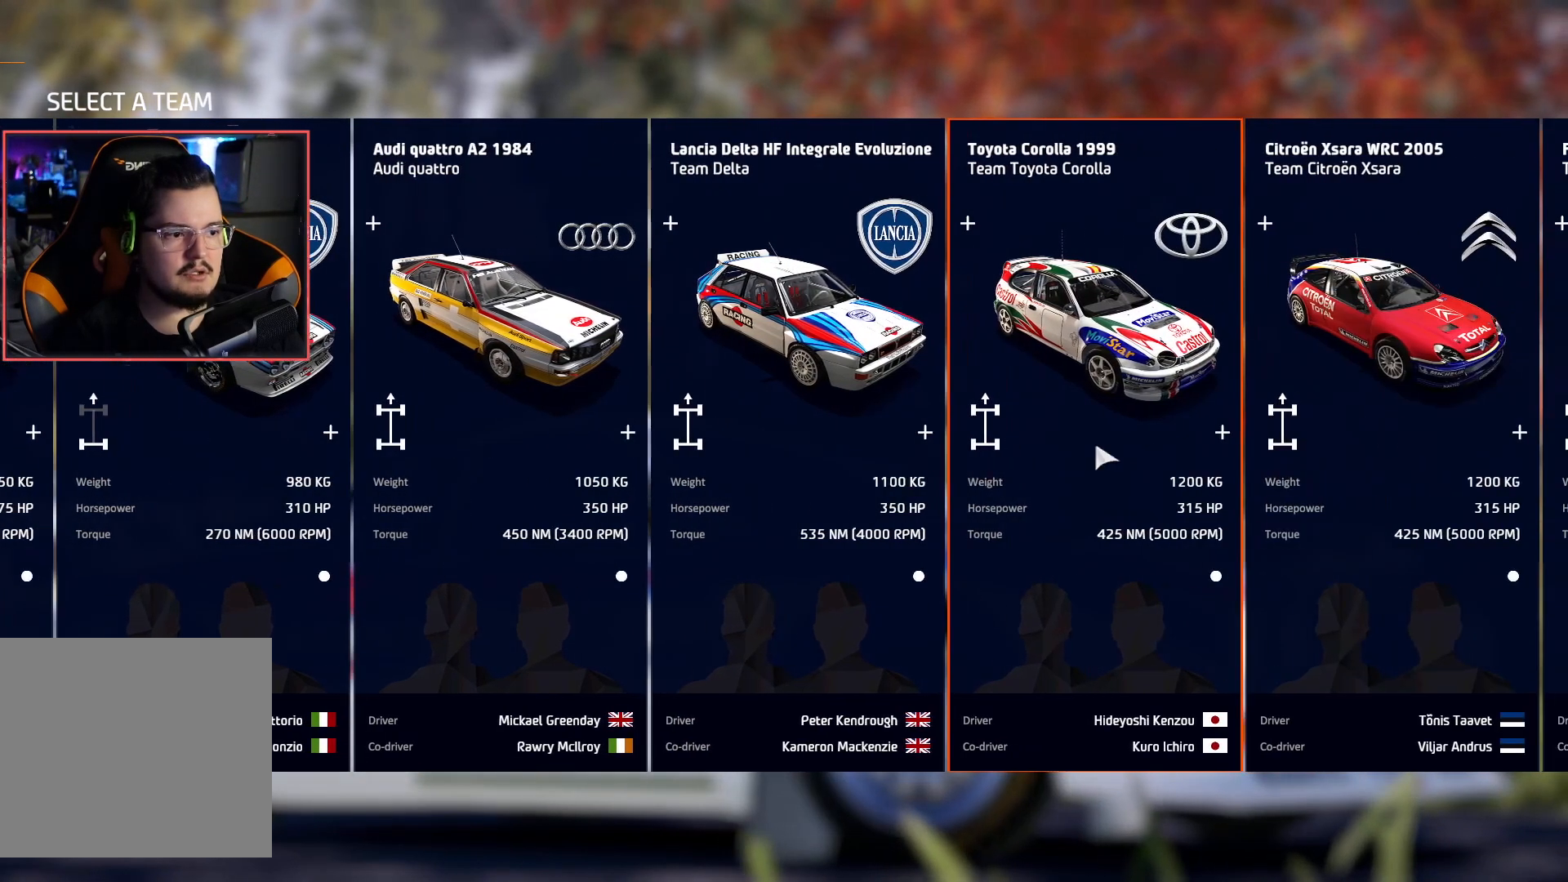
{"buttons": [], "left_stick": "center", "right_stick": "center", "events": []}
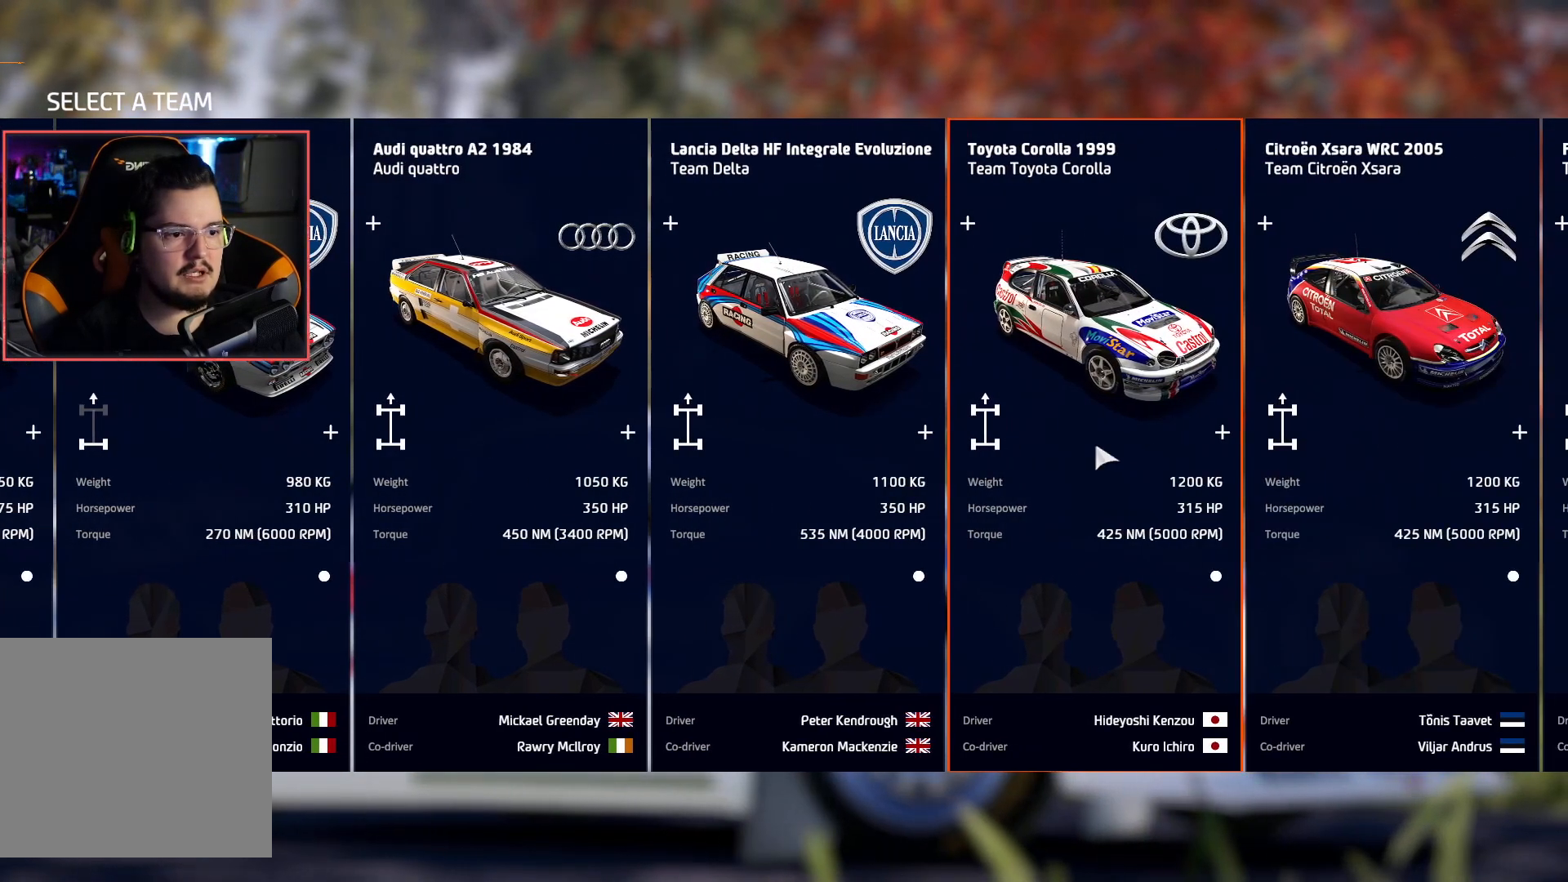
{"buttons": [], "left_stick": "right", "right_stick": "center", "events": [[333, "left_stick", "right"]]}
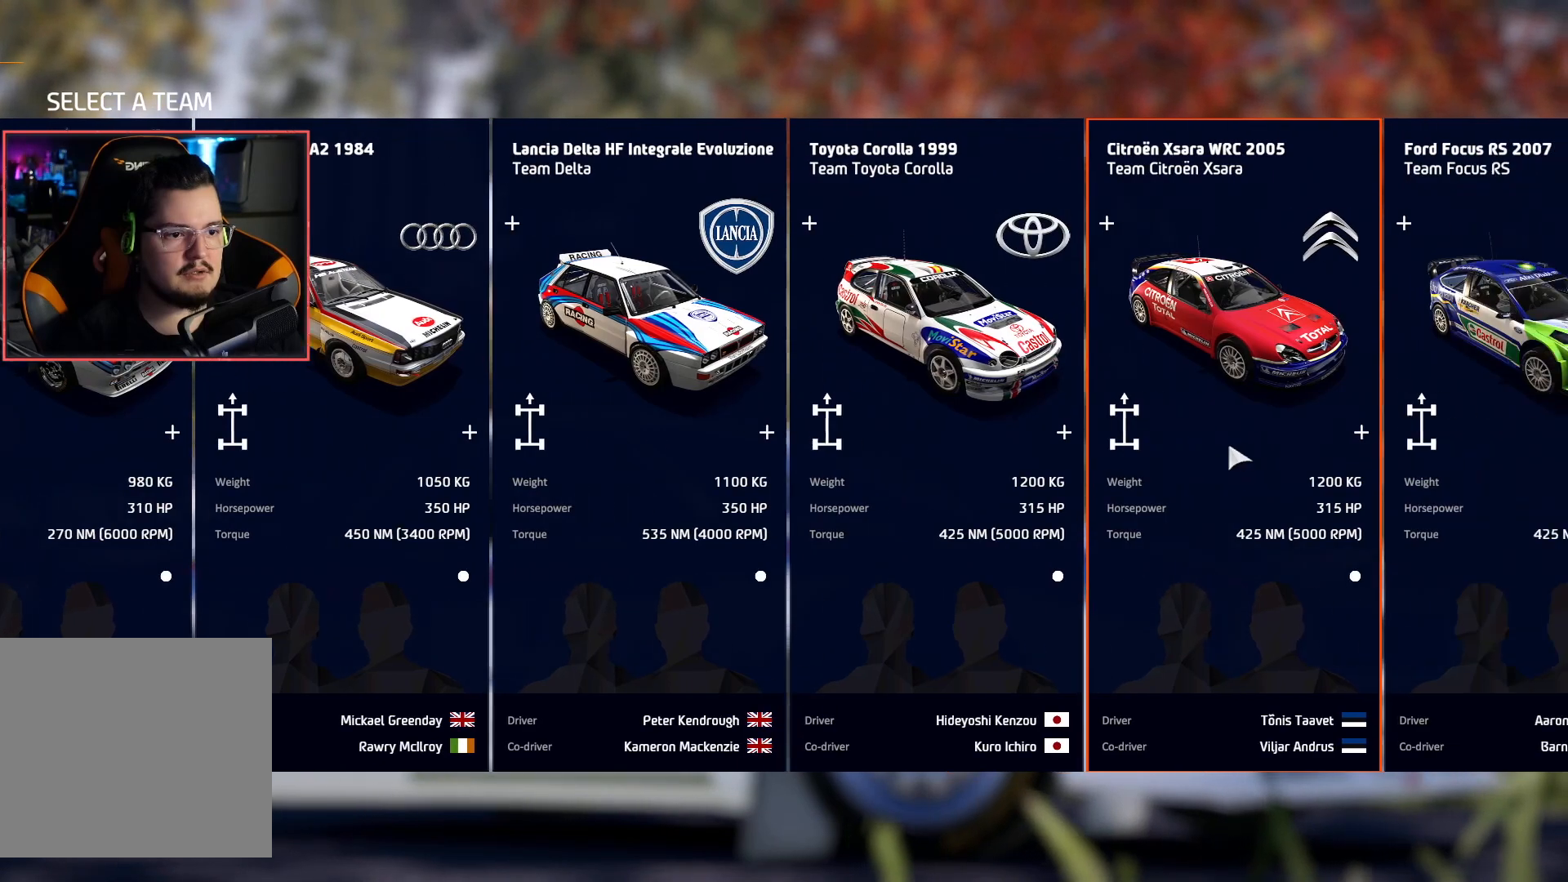
{"buttons": [], "left_stick": "right", "right_stick": "center", "events": [[50, "left_stick", "center"], [433, "left_stick", "right"]]}
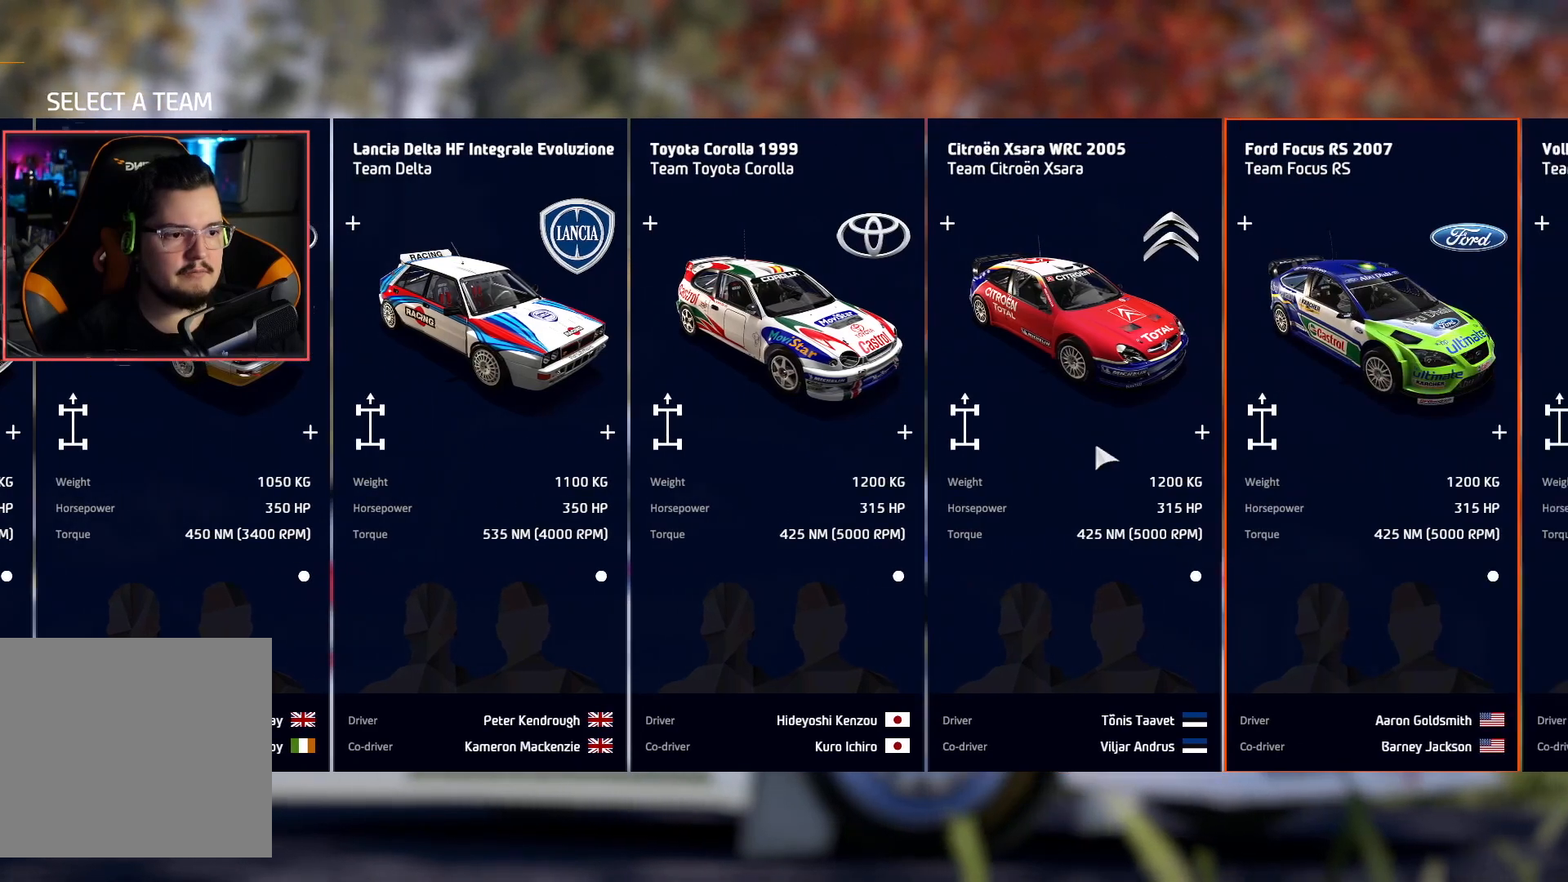
{"buttons": [], "left_stick": "center", "right_stick": "center", "events": [[133, "left_stick", "center"]]}
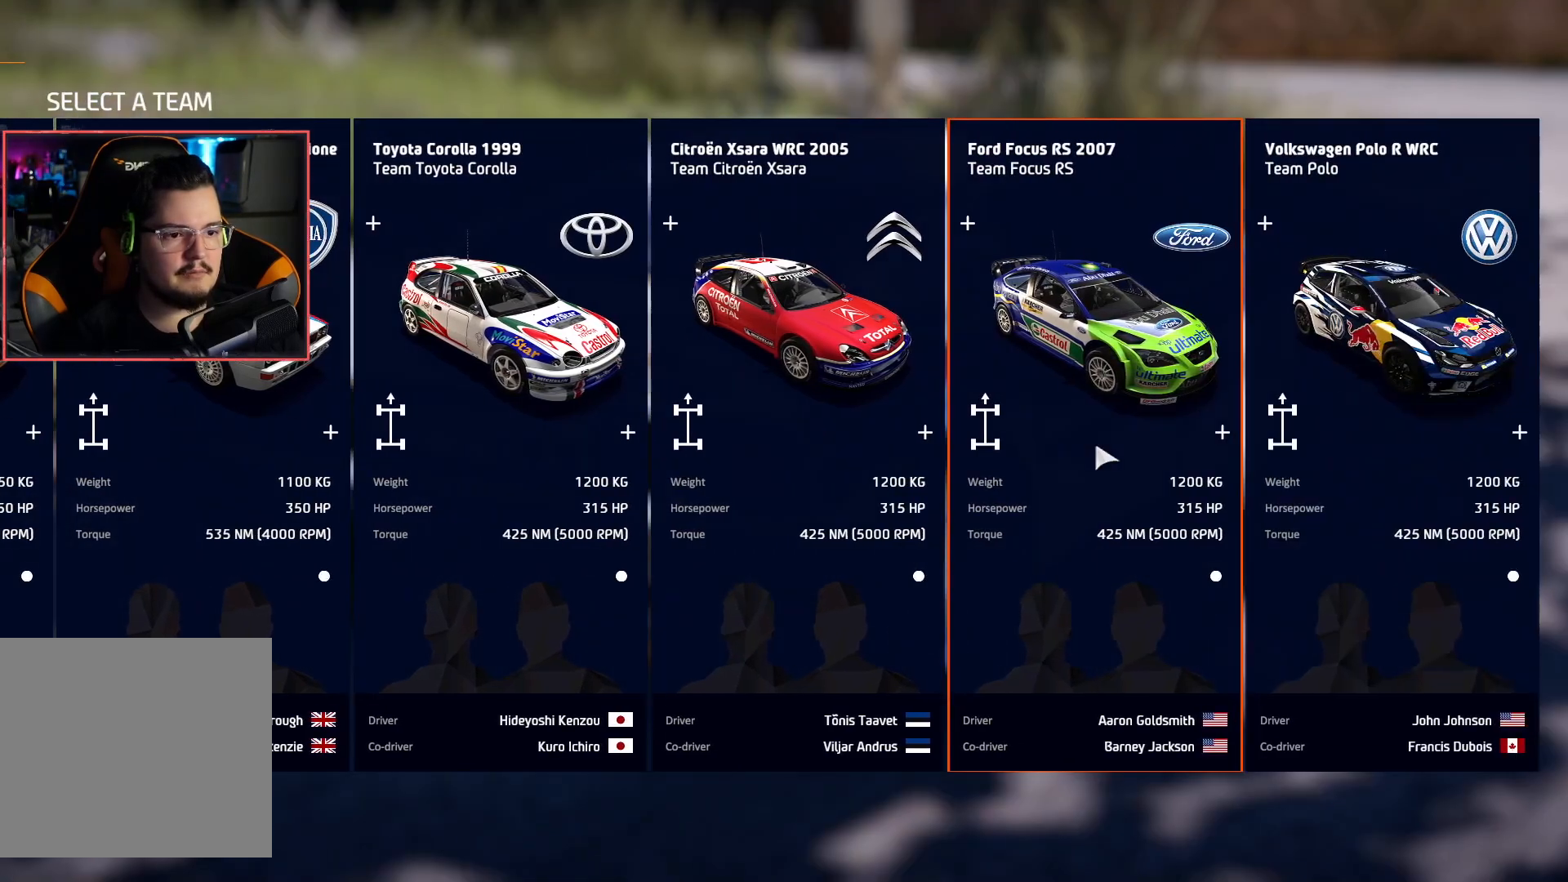
{"buttons": [], "left_stick": "center", "right_stick": "center", "events": []}
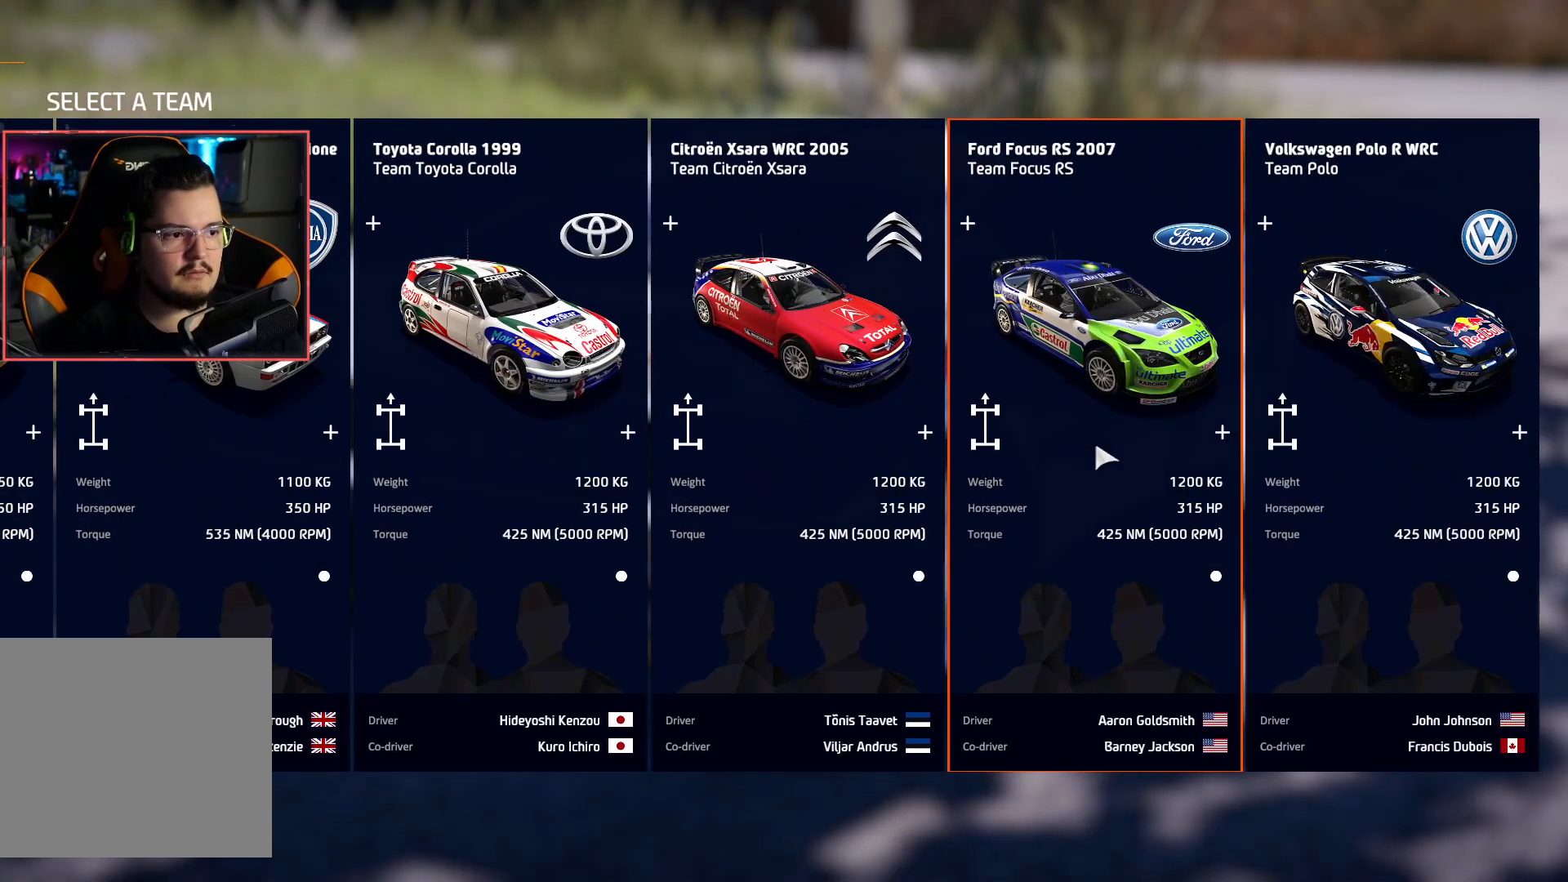
{"buttons": [], "left_stick": "left", "right_stick": "center", "events": [[50, "left_stick", "left"], [233, "left_stick", "center"], [450, "left_stick", "left"]]}
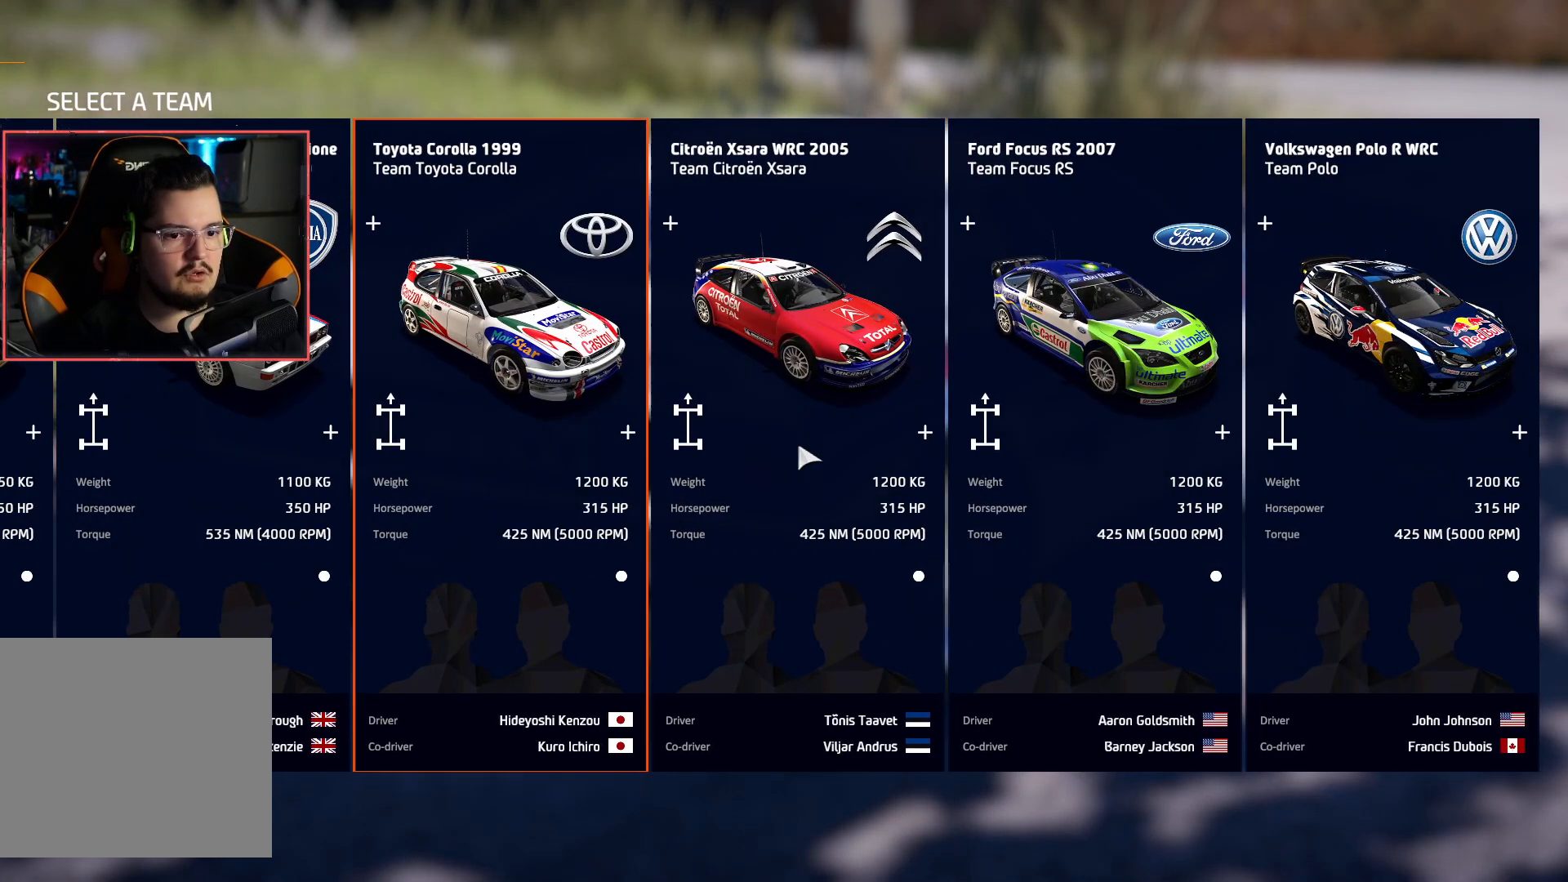
{"buttons": [], "left_stick": "center", "right_stick": "center", "events": [[117, "left_stick", "center"]]}
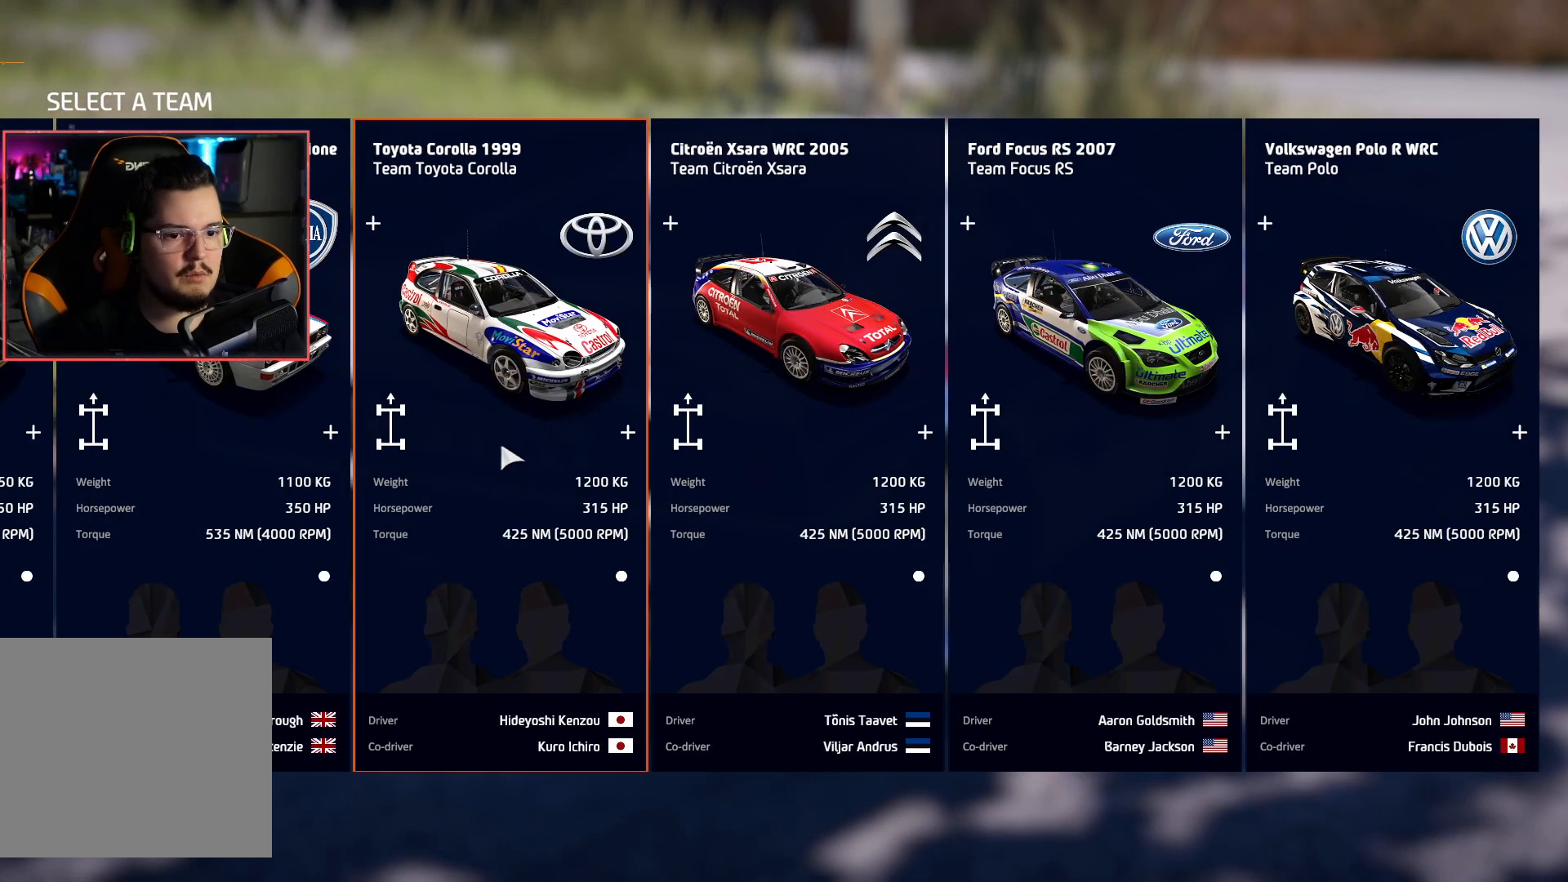
{"buttons": [], "left_stick": "center", "right_stick": "center", "events": [[283, "A", "down"], [400, "A", "up"]]}